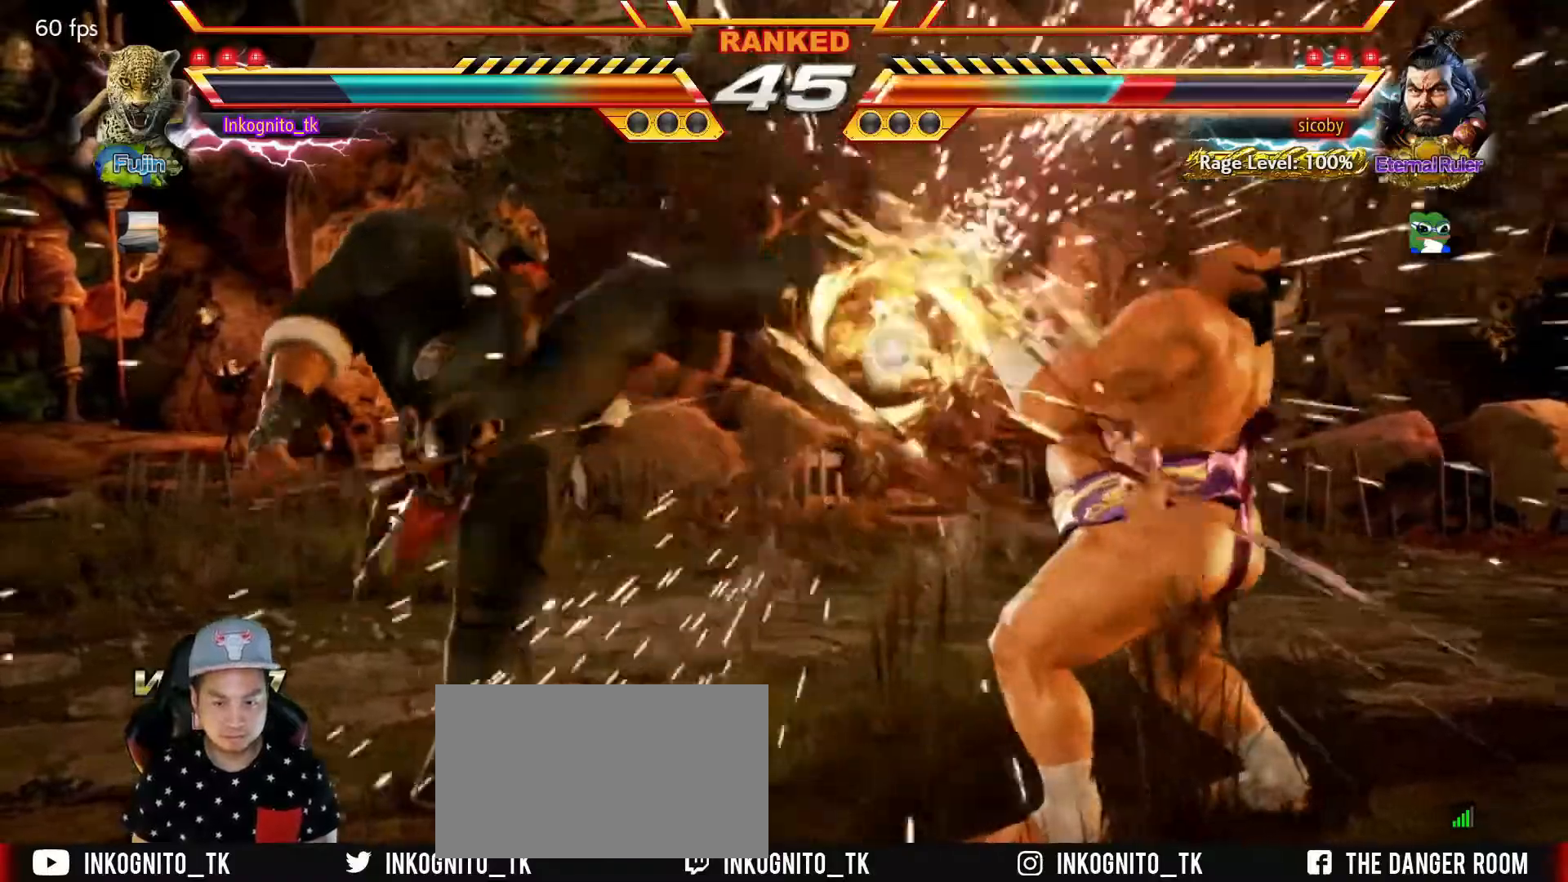
Gameplay with a controller (arcade stick); each line is a JSON object with the inputs held at the frame after it. "events" lists button and stick changes between this image and that frame as [ms after this image, input, new state], when the widget could be followed in between. Not read: L3 R3.
{"buttons": [], "left_stick": "center", "events": [[67, "CIRCLE", "up"], [100, "left_stick", "left"], [167, "left_stick", "center"], [234, "left_stick", "left"], [434, "left_stick", "right"], [500, "left_stick", "center"]]}
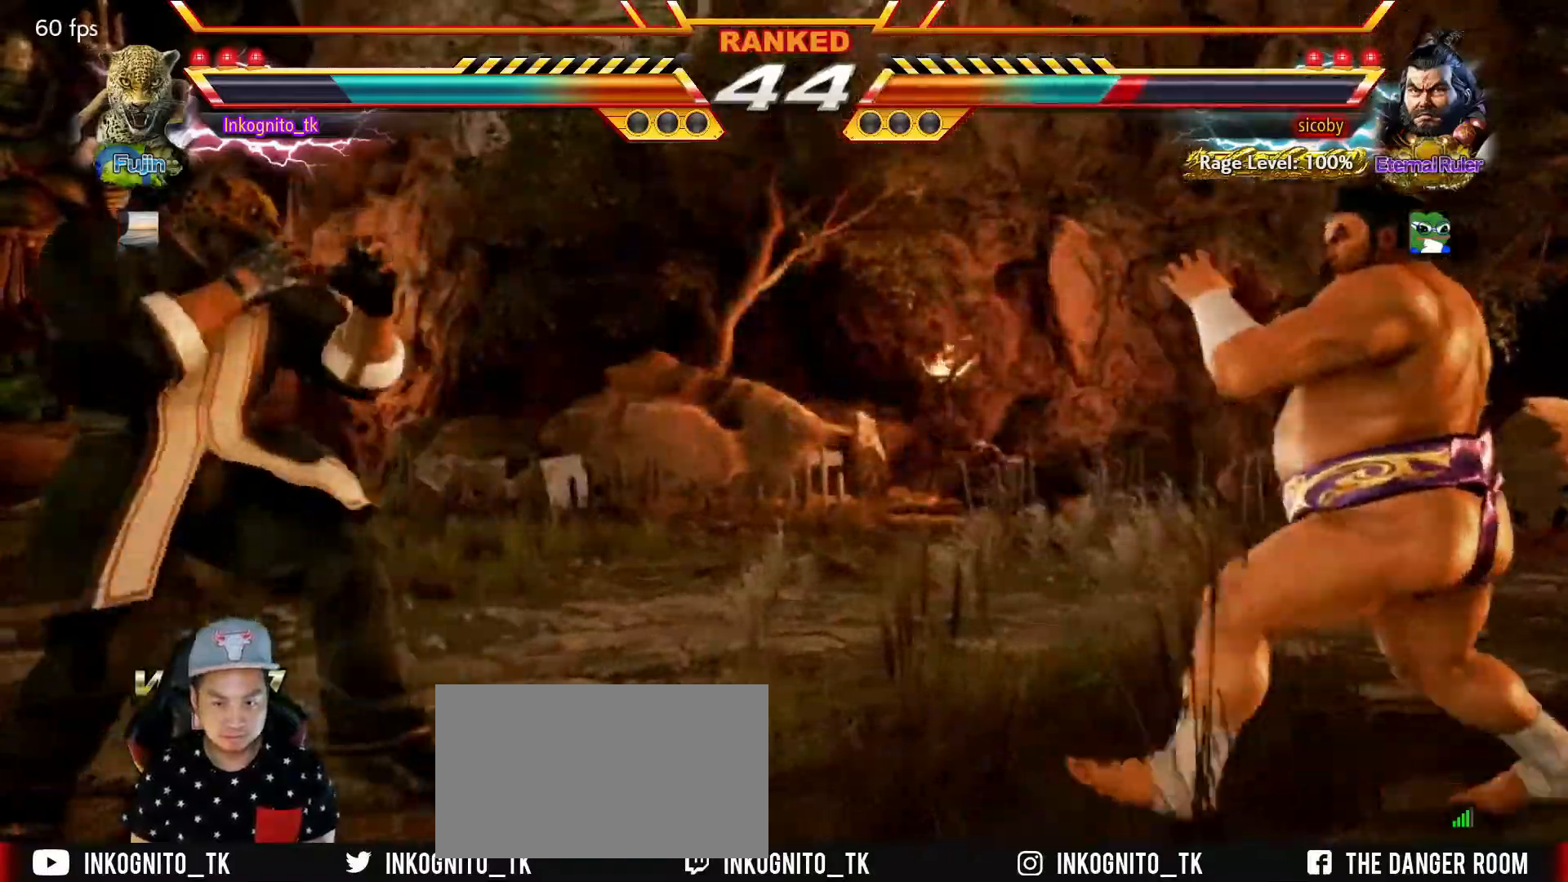
{"buttons": ["SQUARE"], "left_stick": "center", "events": [[50, "left_stick", "right"], [67, "SQUARE", "down"], [200, "left_stick", "center"]]}
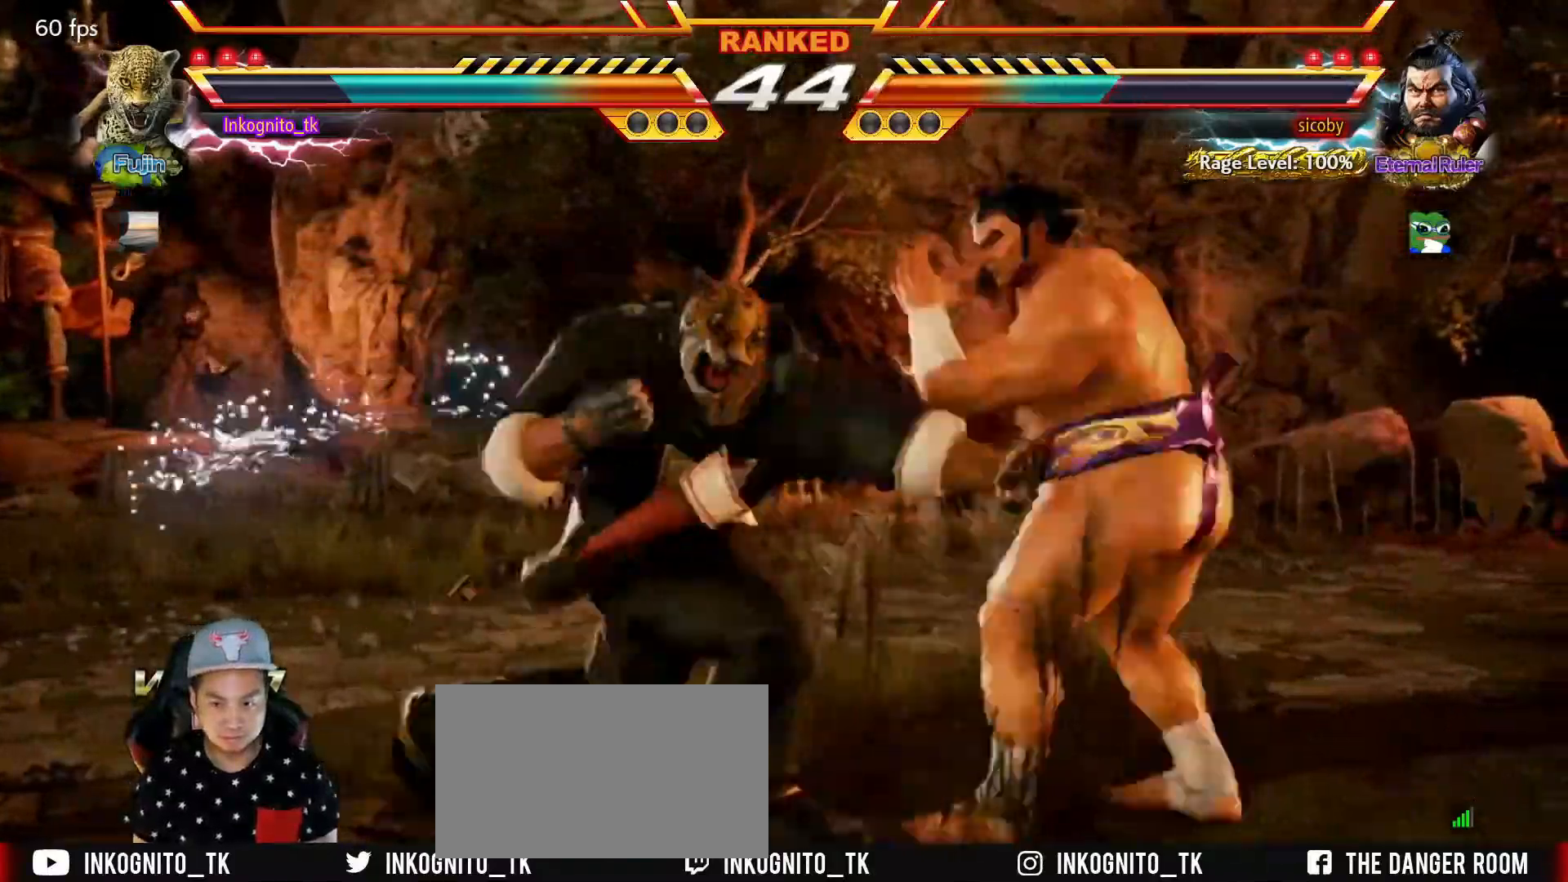
{"buttons": [], "left_stick": "center", "events": [[400, "left_stick", "left"], [467, "left_stick", "center"], [500, "SQUARE", "up"]]}
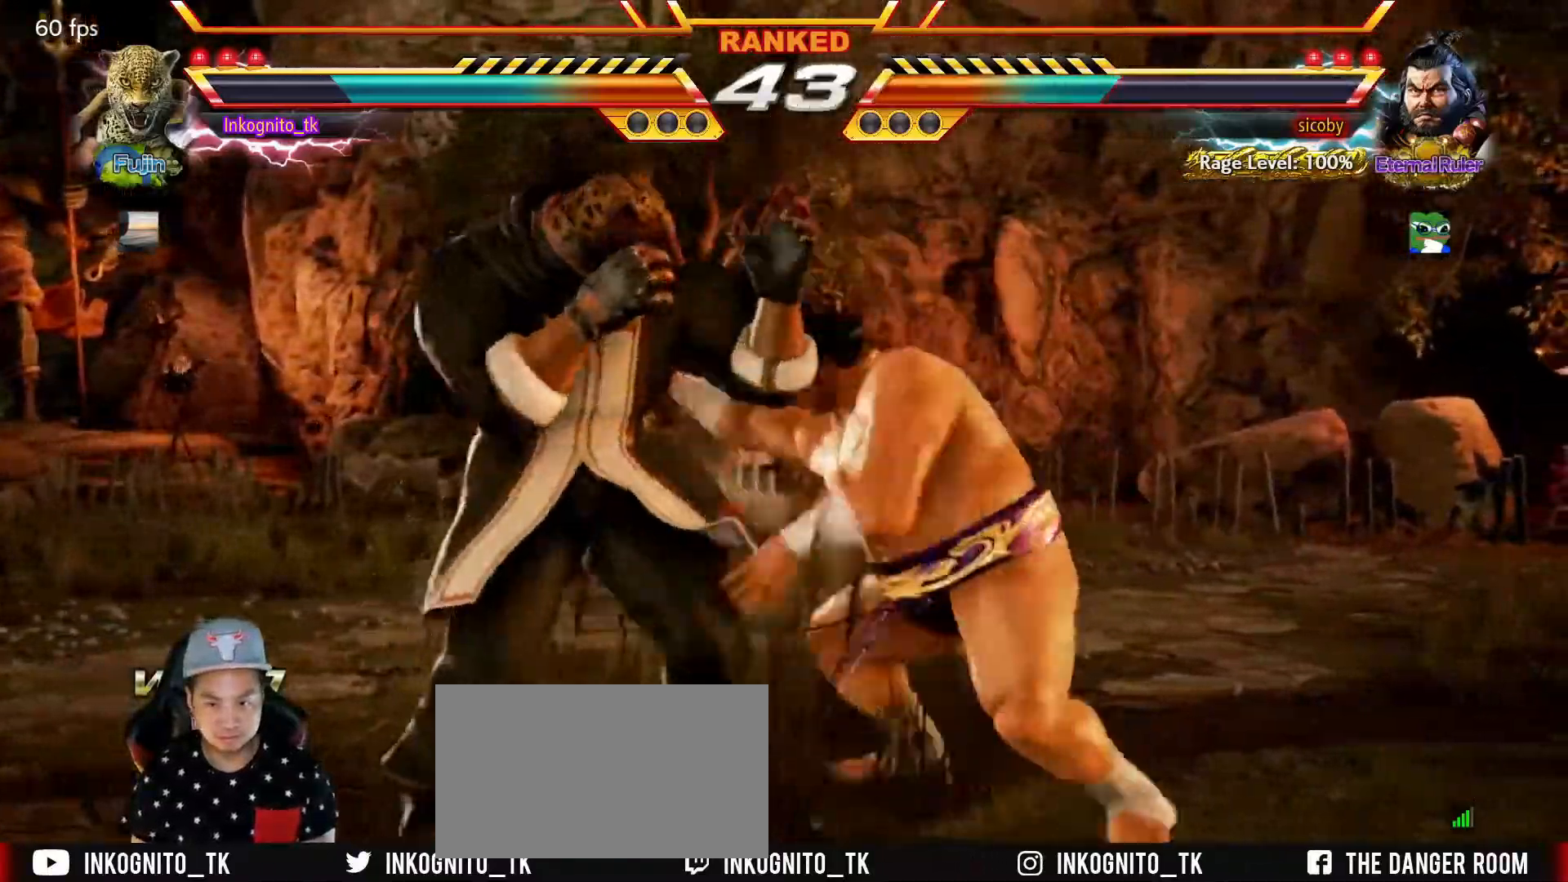
{"buttons": [], "left_stick": "center", "events": [[17, "left_stick", "left"], [434, "left_stick", "center"]]}
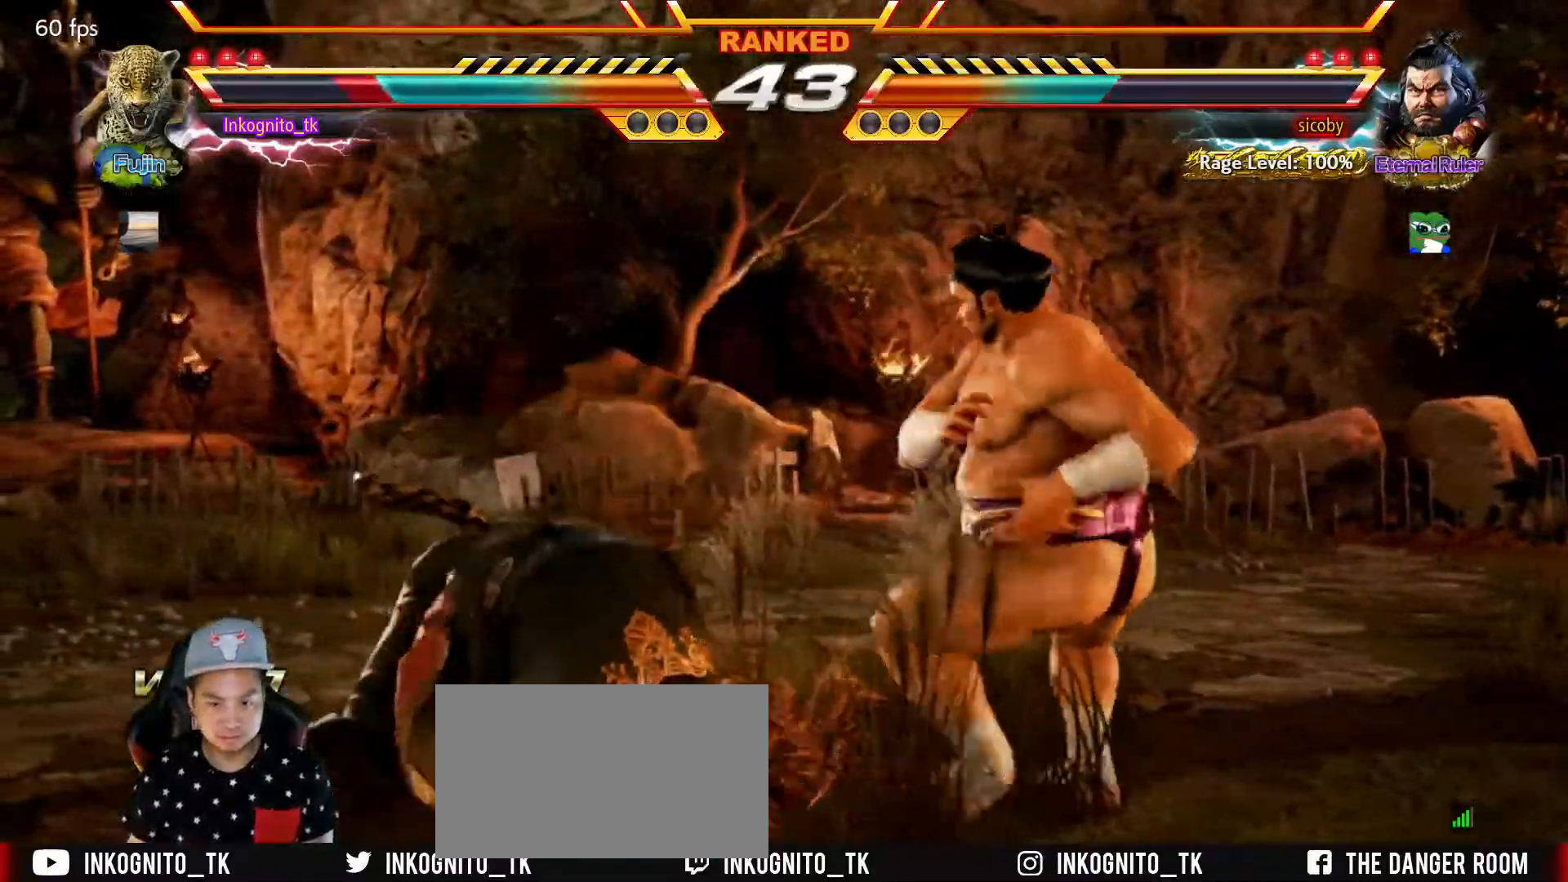
{"buttons": ["CIRCLE"], "left_stick": "down", "events": [[50, "left_stick", "down"], [134, "CIRCLE", "down"]]}
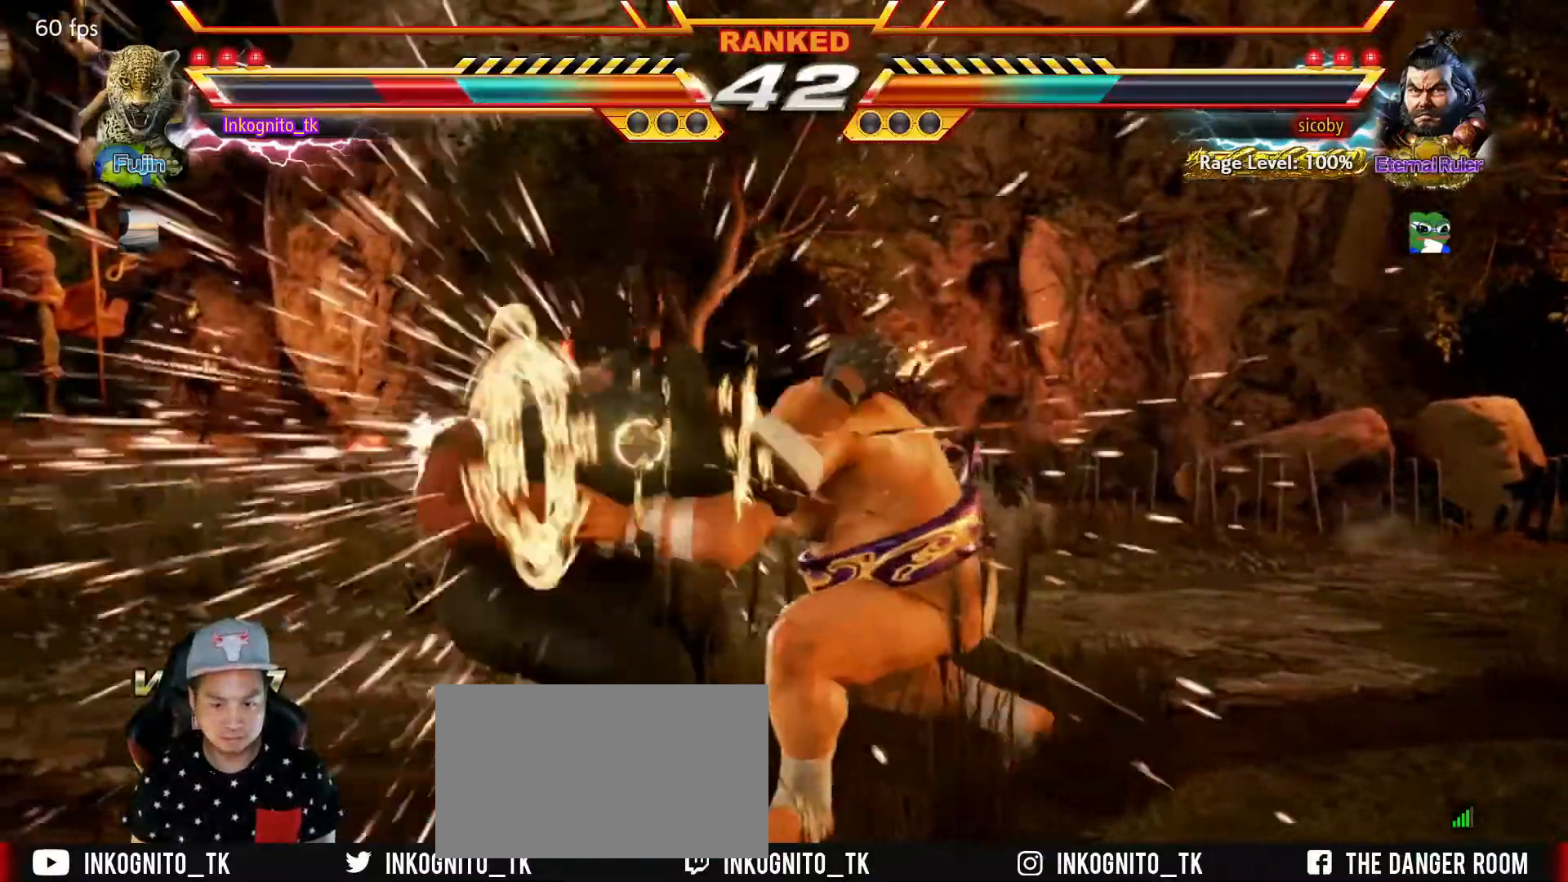
{"buttons": [], "left_stick": "center", "events": [[250, "left_stick", "center"], [350, "CIRCLE", "up"], [400, "TRIANGLE", "down"], [417, "SQUARE", "down"], [484, "SQUARE", "up"], [484, "TRIANGLE", "up"]]}
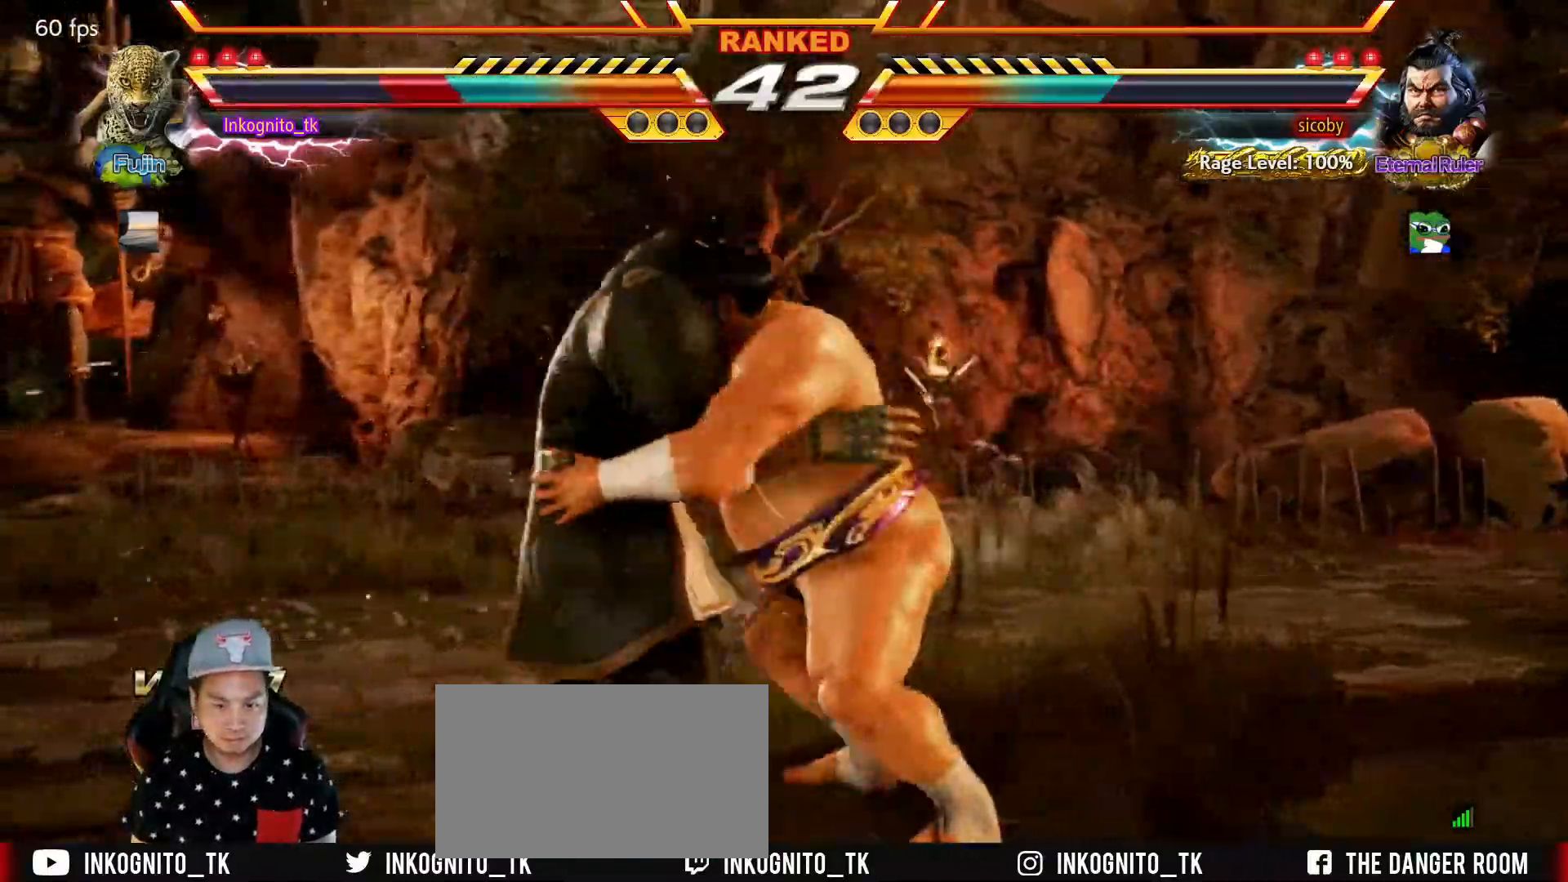
{"buttons": ["SQUARE", "TRIANGLE"], "left_stick": "center", "events": [[17, "SQUARE", "down"], [17, "TRIANGLE", "down"], [67, "SQUARE", "up"], [67, "TRIANGLE", "up"], [100, "SQUARE", "down"], [100, "TRIANGLE", "down"], [167, "SQUARE", "up"], [167, "TRIANGLE", "up"], [200, "SQUARE", "down"], [200, "TRIANGLE", "down"], [267, "SQUARE", "up"], [284, "TRIANGLE", "up"], [300, "SQUARE", "down"], [317, "TRIANGLE", "down"], [384, "SQUARE", "up"], [434, "SQUARE", "down"]]}
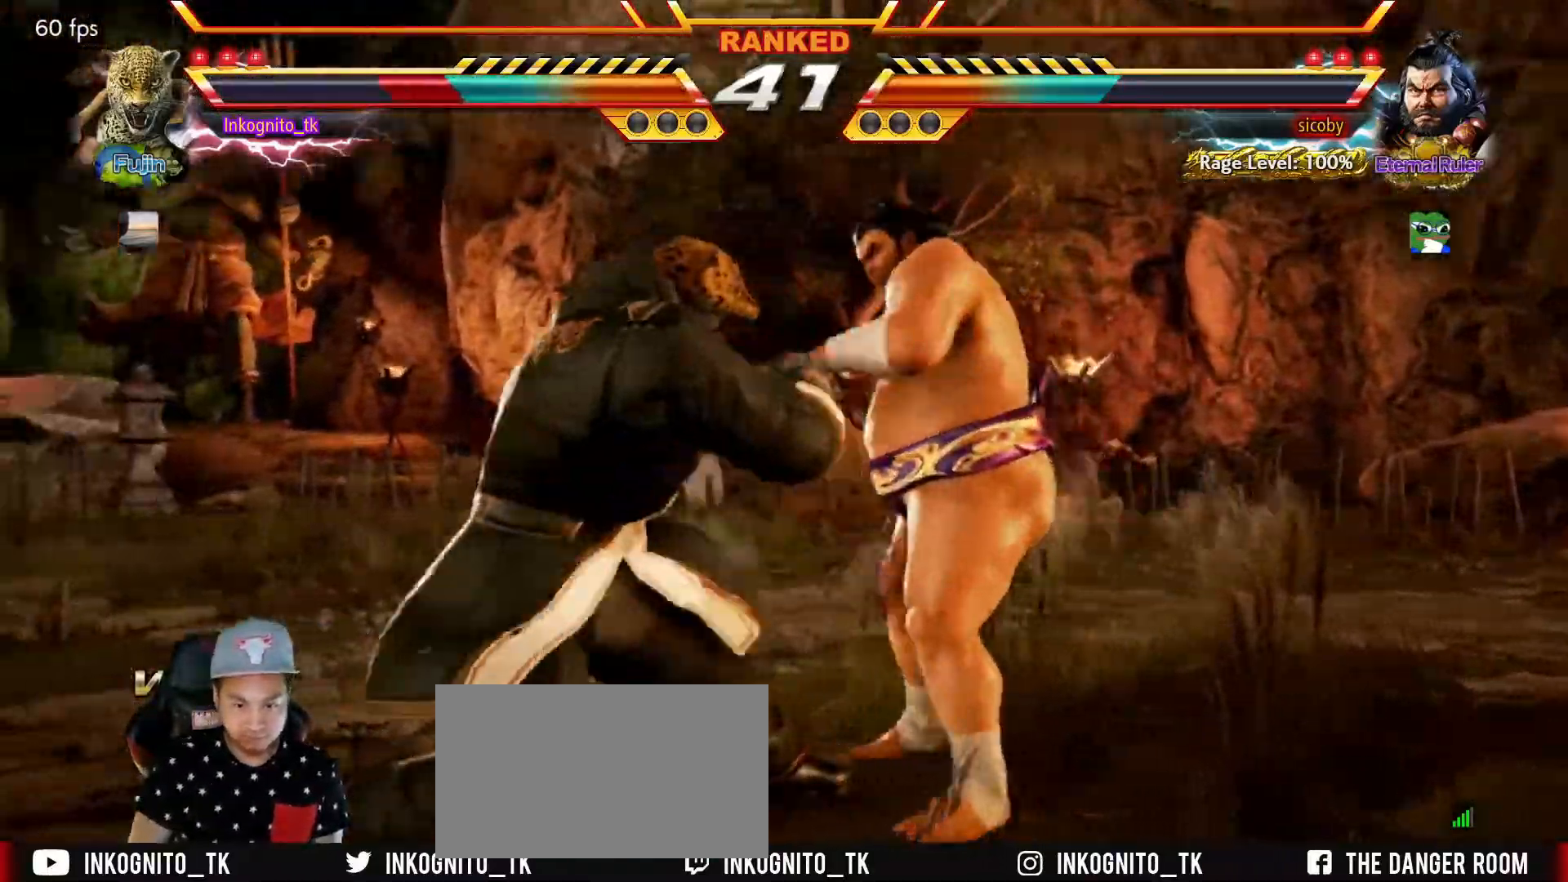
{"buttons": [], "left_stick": "left", "events": [[17, "SQUARE", "up"], [50, "SQUARE", "down"], [84, "TRIANGLE", "up"], [267, "SQUARE", "up"], [317, "left_stick", "left"], [384, "left_stick", "center"], [434, "left_stick", "left"]]}
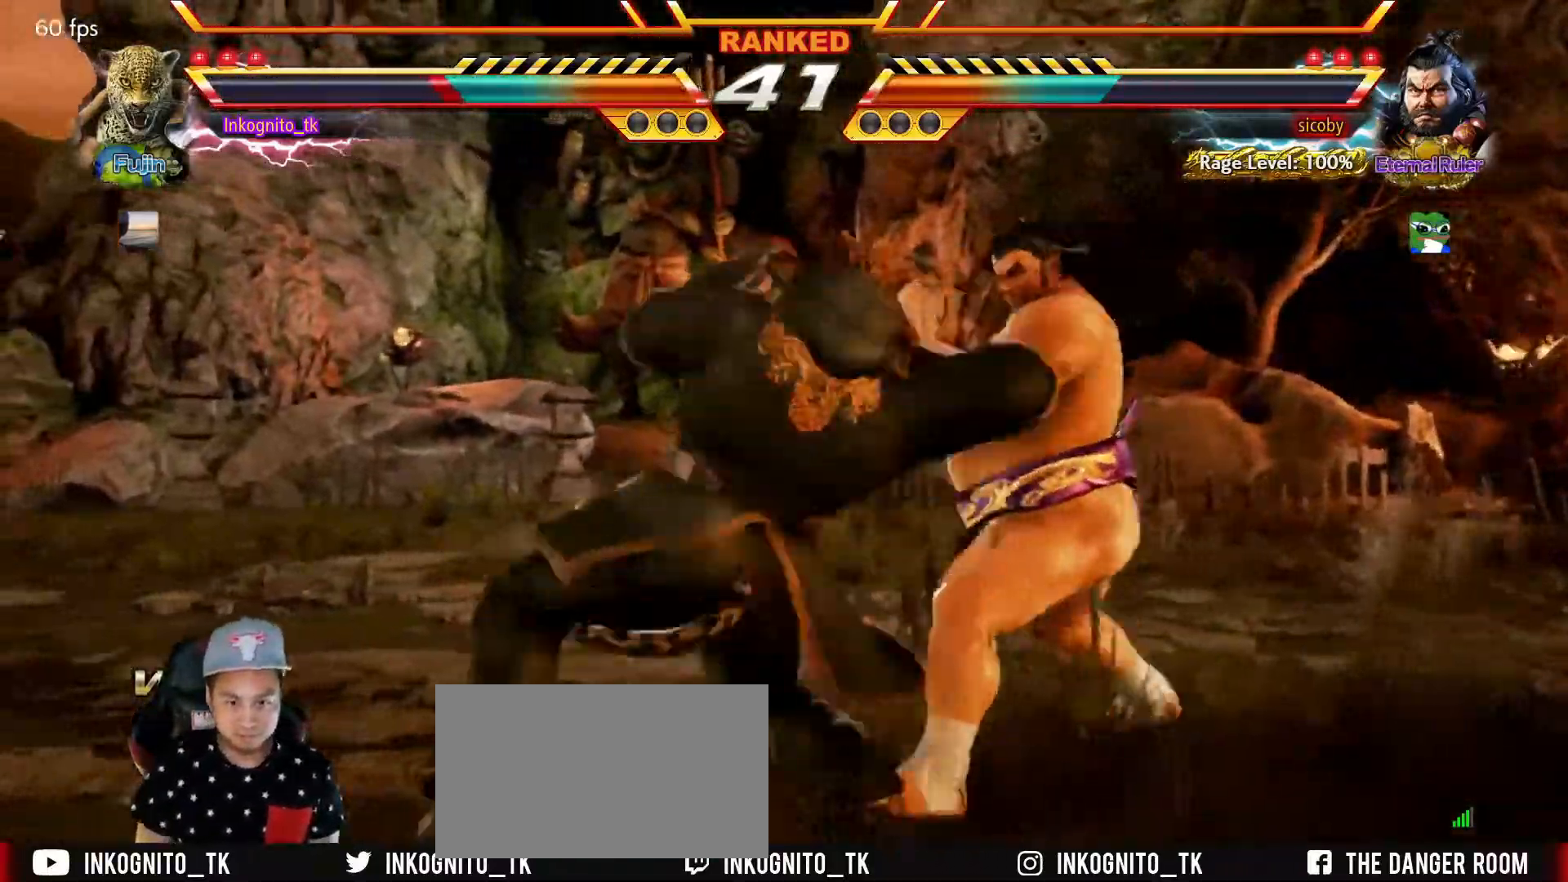
{"buttons": [], "left_stick": "down-left", "events": [[334, "left_stick", "down-left"]]}
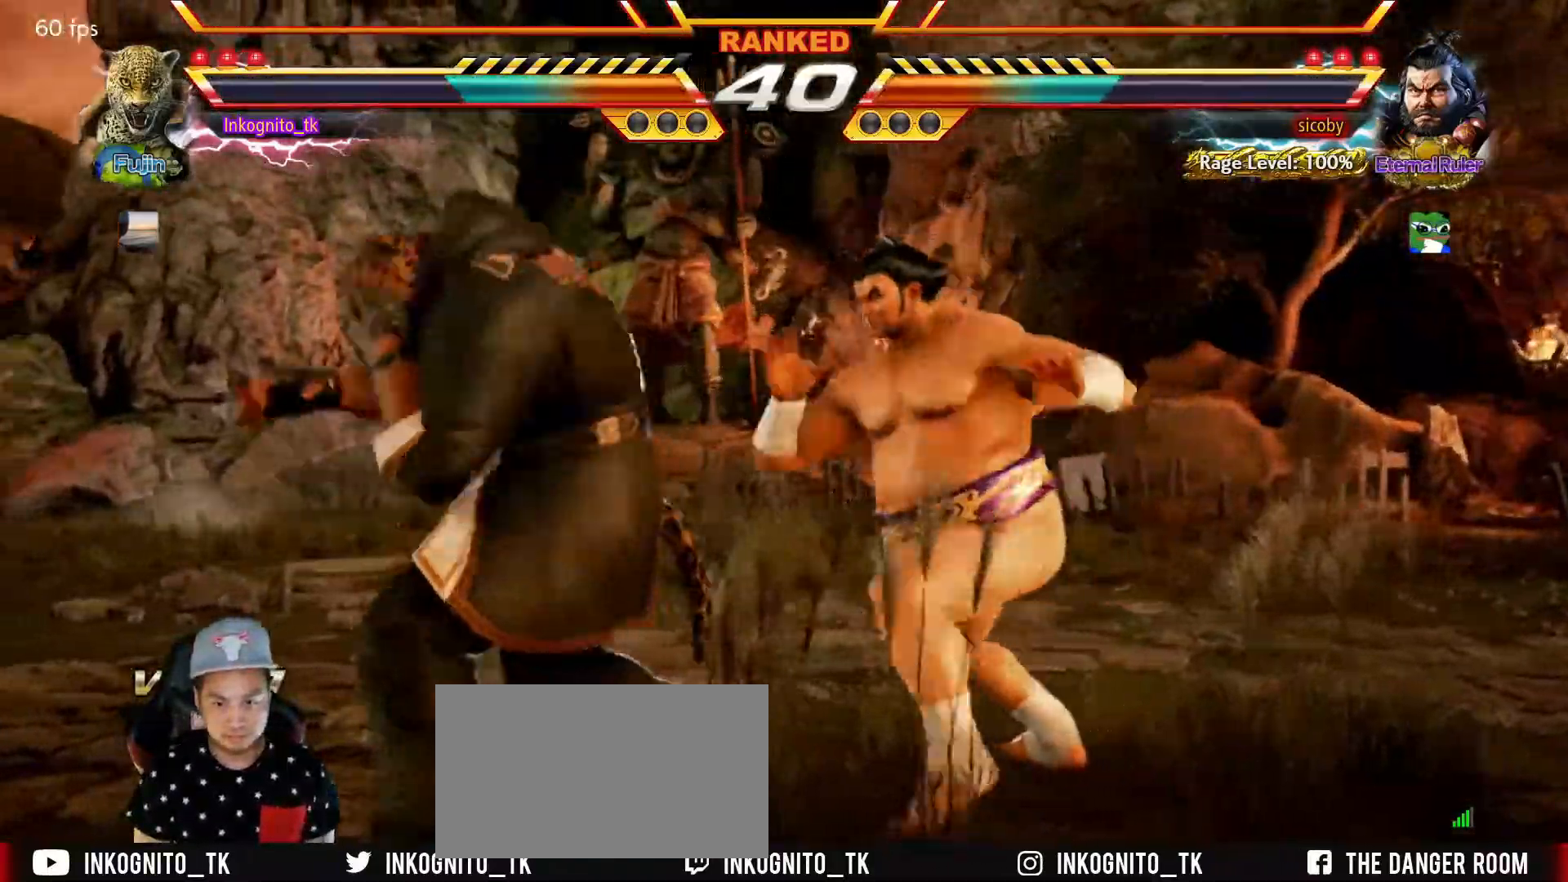
{"buttons": ["CIRCLE"], "left_stick": "center", "events": [[417, "left_stick", "center"], [450, "CIRCLE", "down"]]}
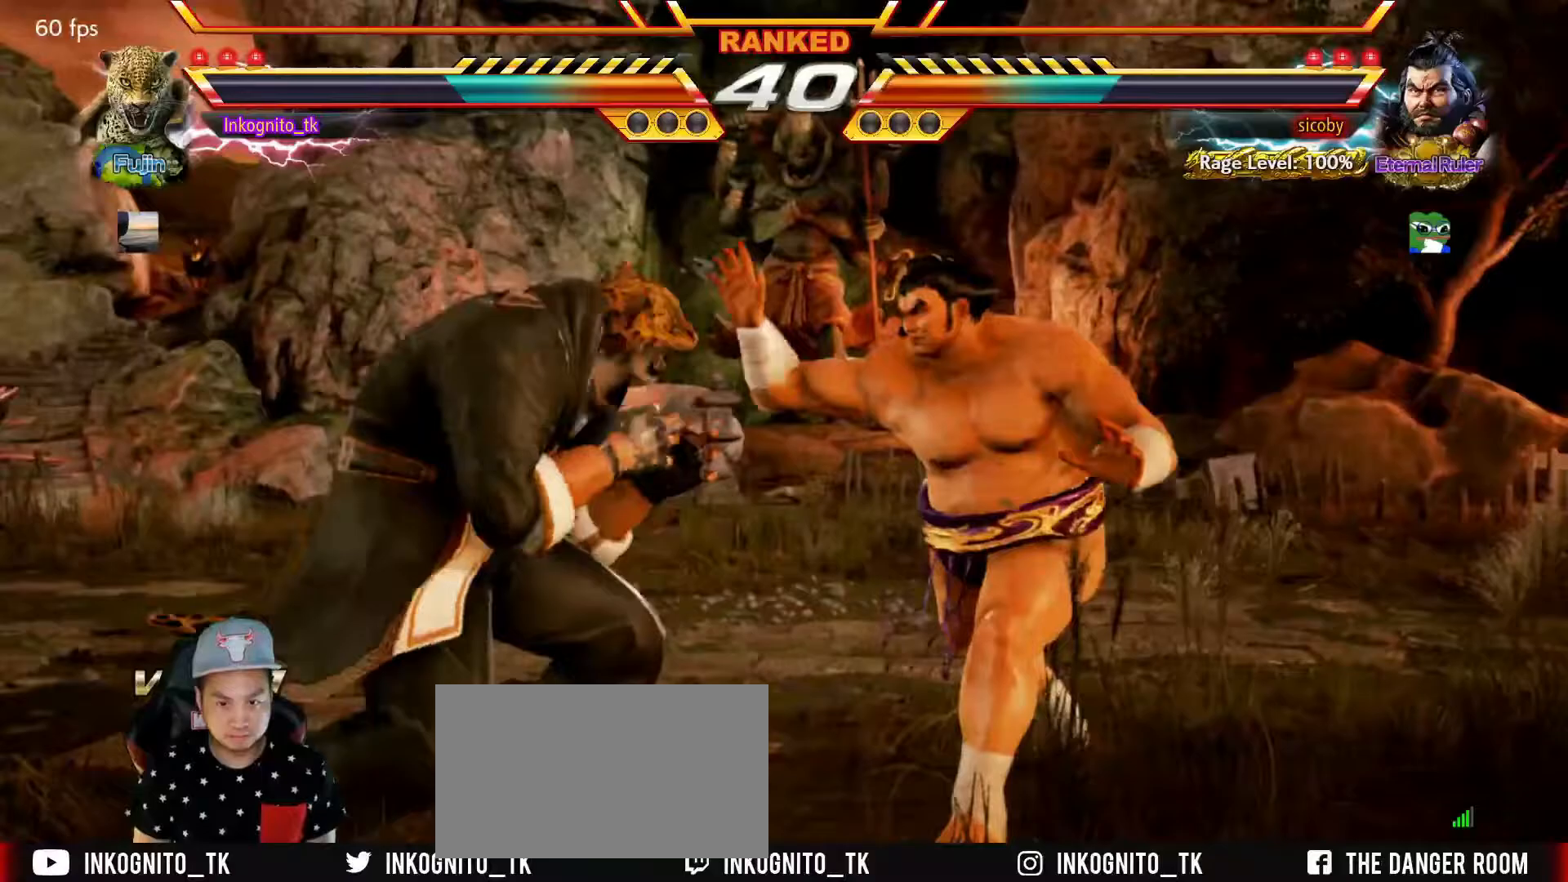
{"buttons": ["SQUARE"], "left_stick": "left", "events": [[350, "CIRCLE", "up"], [417, "left_stick", "left"], [500, "SQUARE", "down"]]}
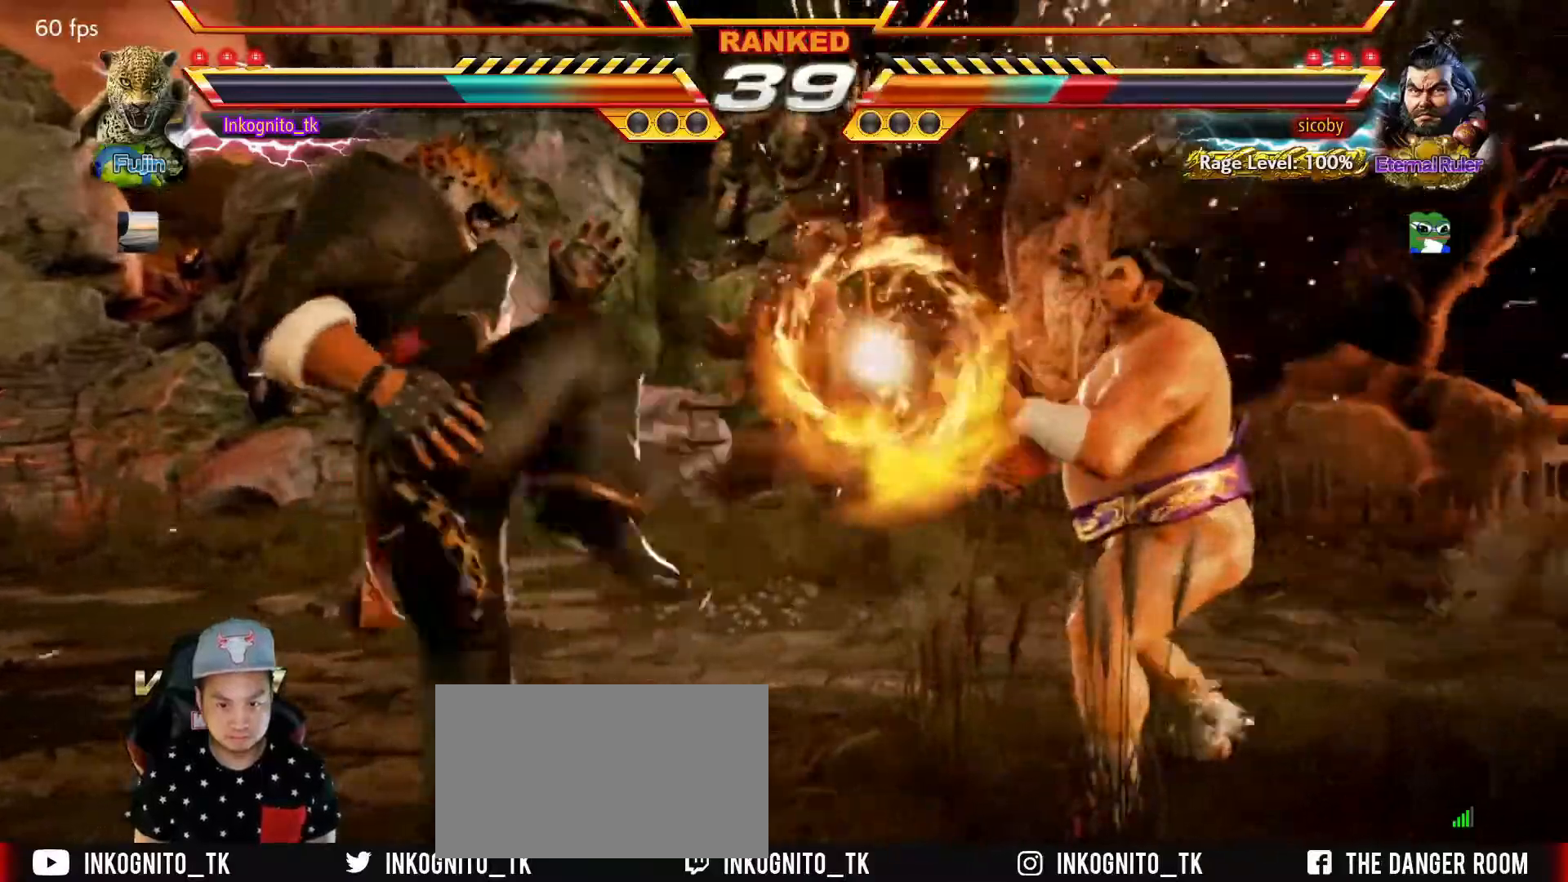
{"buttons": [], "left_stick": "center", "events": [[67, "SQUARE", "up"], [67, "left_stick", "center"]]}
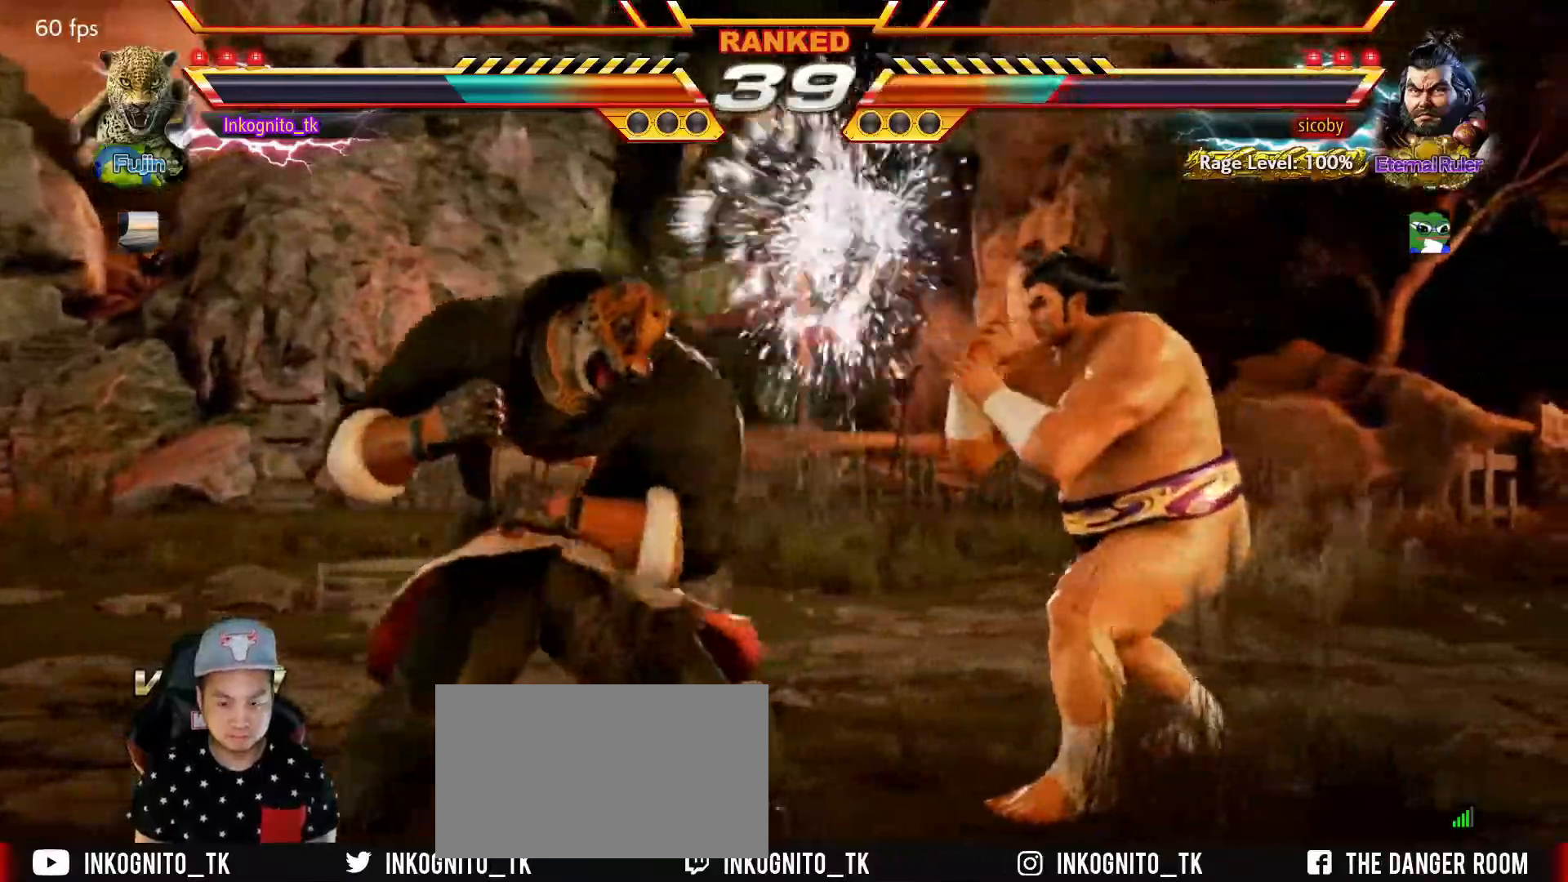
{"buttons": [], "left_stick": "left", "events": [[117, "left_stick", "left"]]}
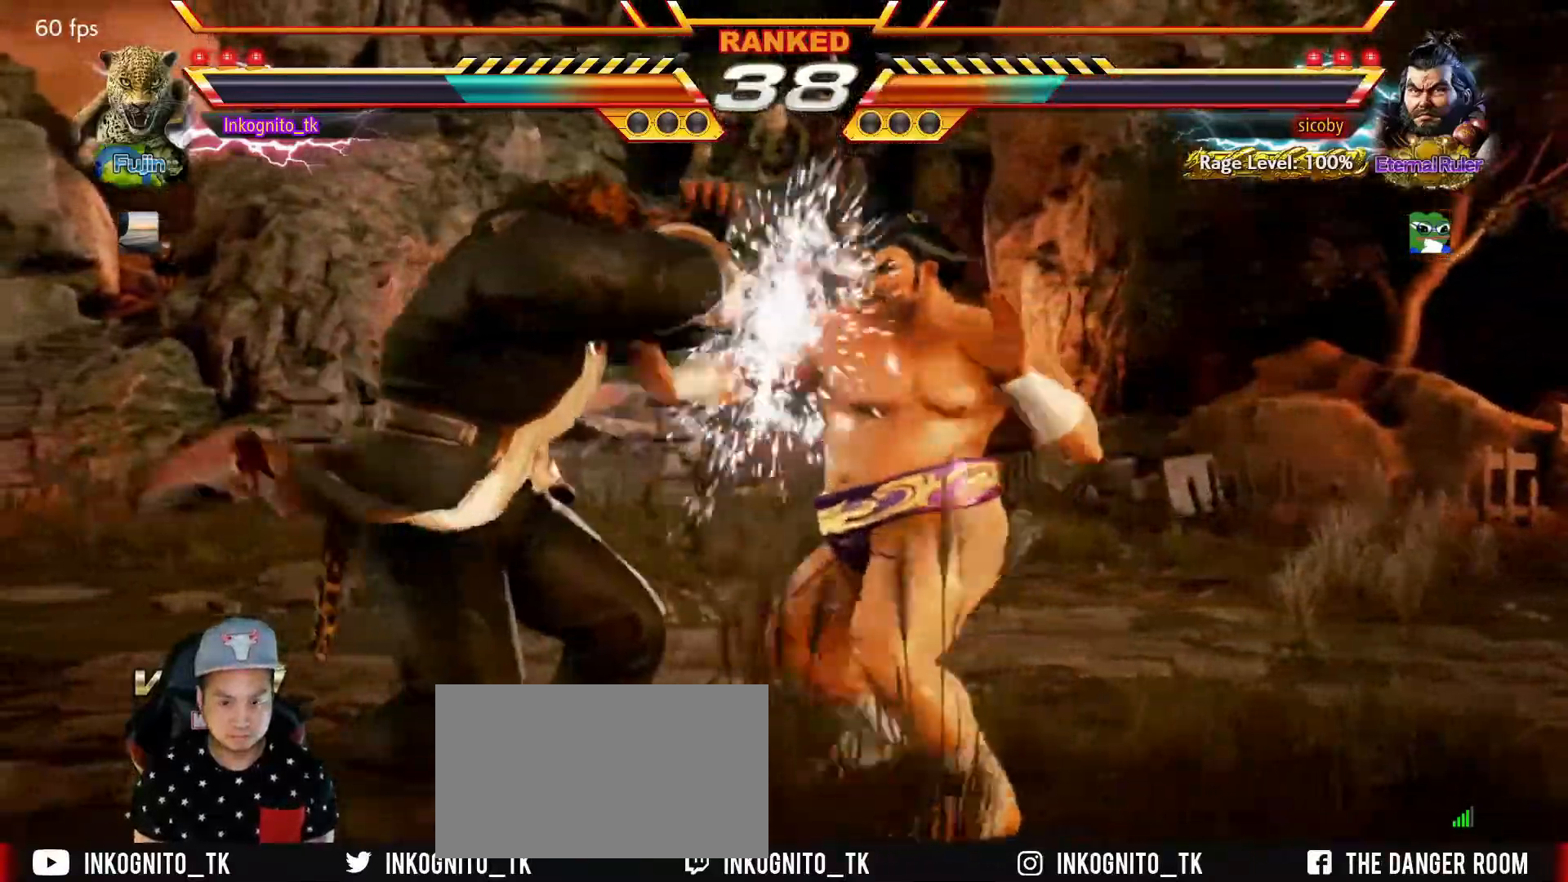
{"buttons": [], "left_stick": "left", "events": [[183, "left_stick", "center"], [350, "left_stick", "left"], [417, "left_stick", "center"], [467, "left_stick", "left"]]}
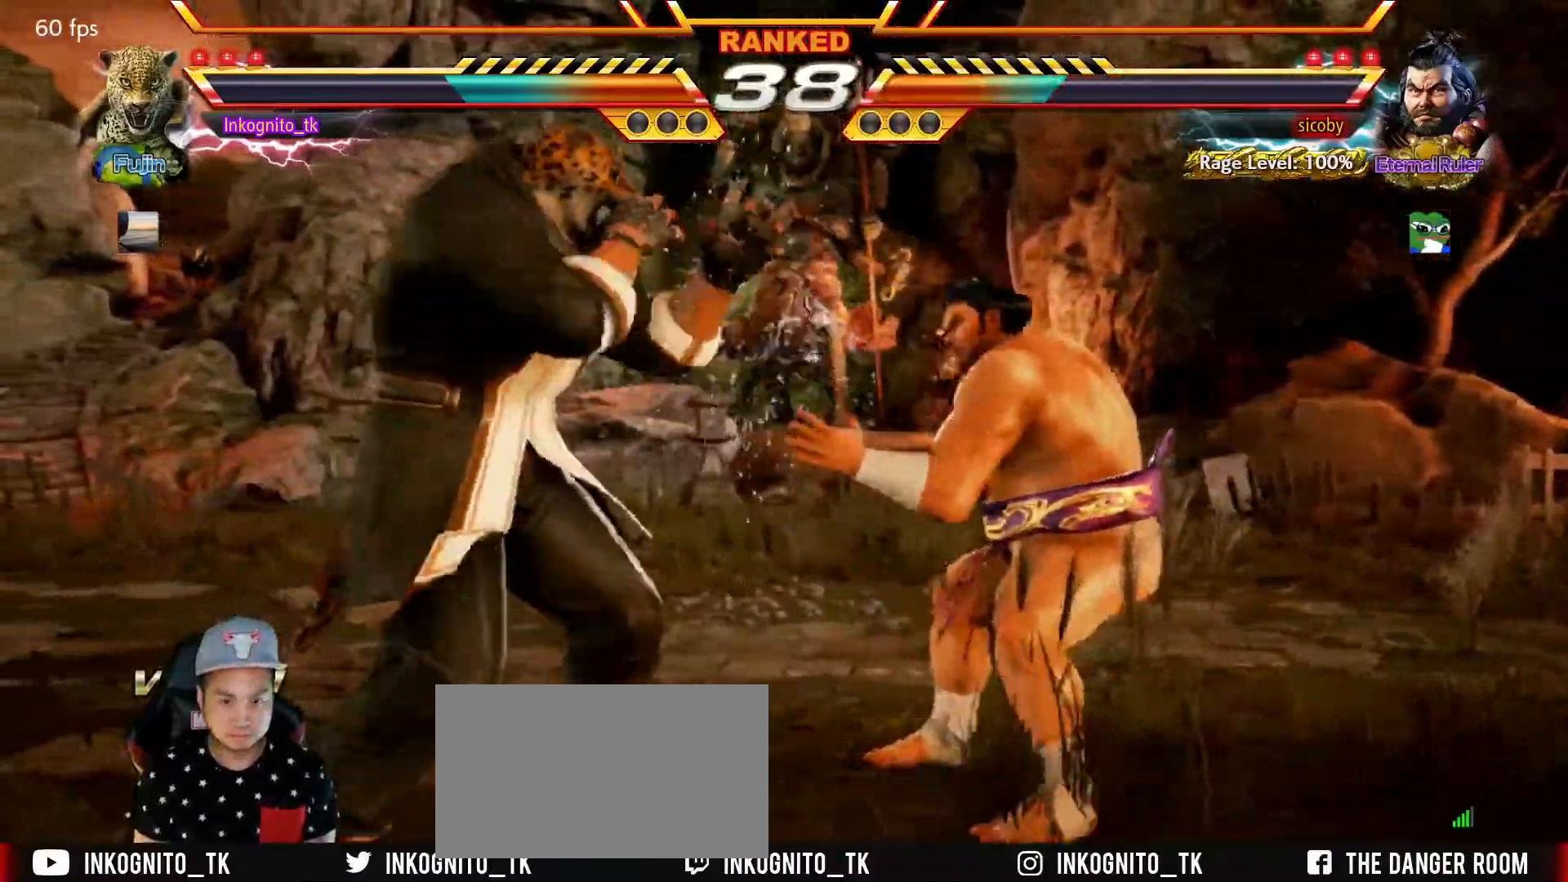
{"buttons": [], "left_stick": "up-left", "events": [[350, "left_stick", "up-left"], [383, "SQUARE", "down"], [483, "SQUARE", "up"]]}
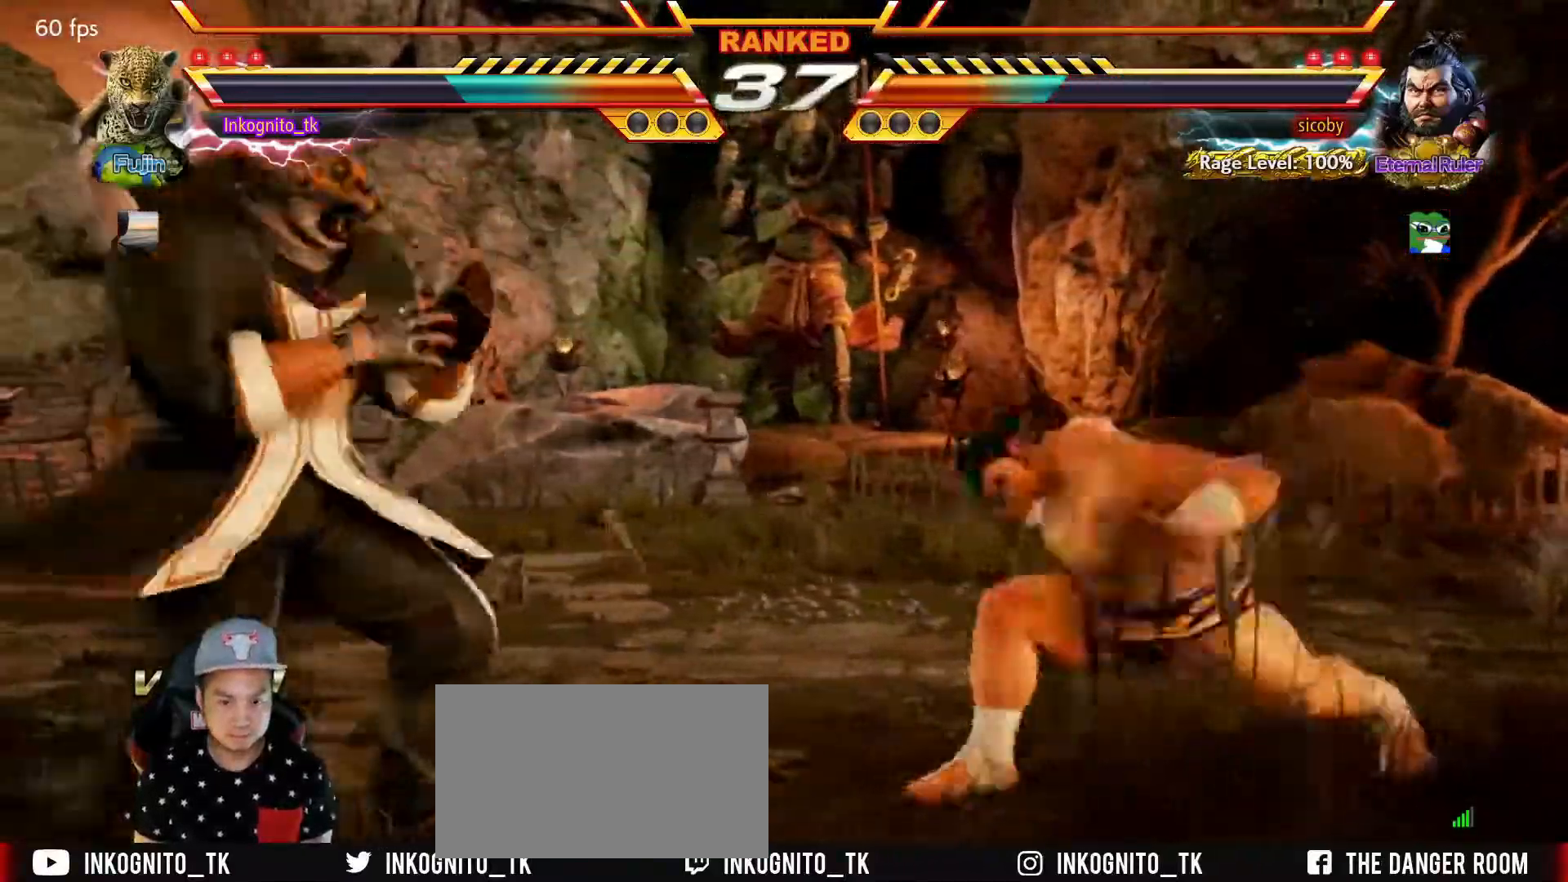
{"buttons": ["CROSS"], "left_stick": "center", "events": [[33, "left_stick", "left"], [83, "CROSS", "down"], [100, "left_stick", "center"]]}
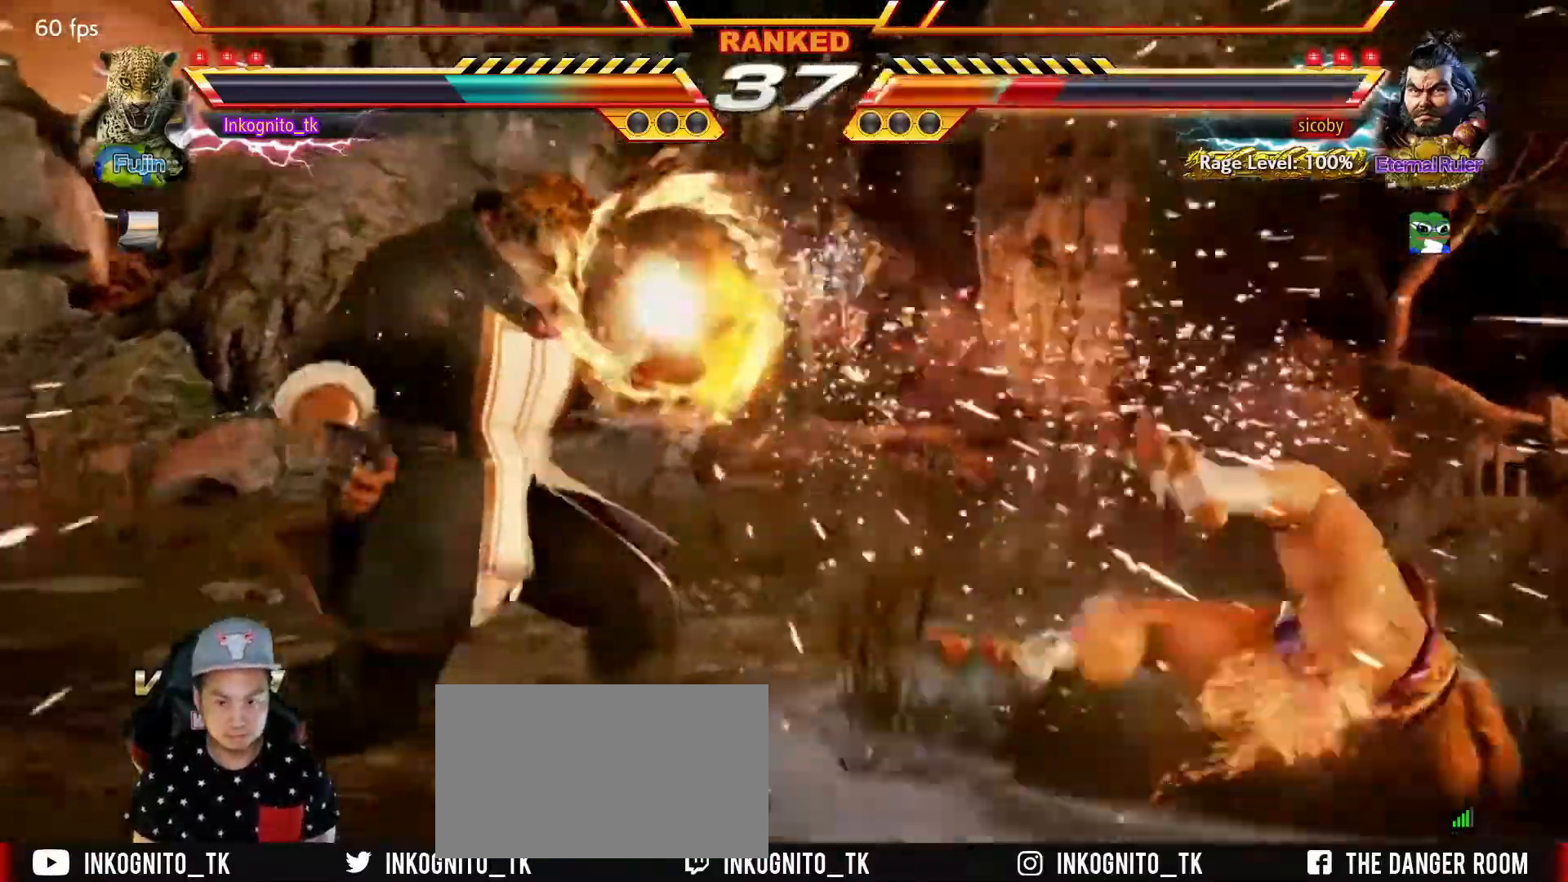
{"buttons": ["SQUARE"], "left_stick": "center", "events": [[167, "left_stick", "right"], [200, "TRIANGLE", "down"], [267, "CROSS", "up"], [267, "TRIANGLE", "up"], [267, "left_stick", "center"], [467, "SQUARE", "down"]]}
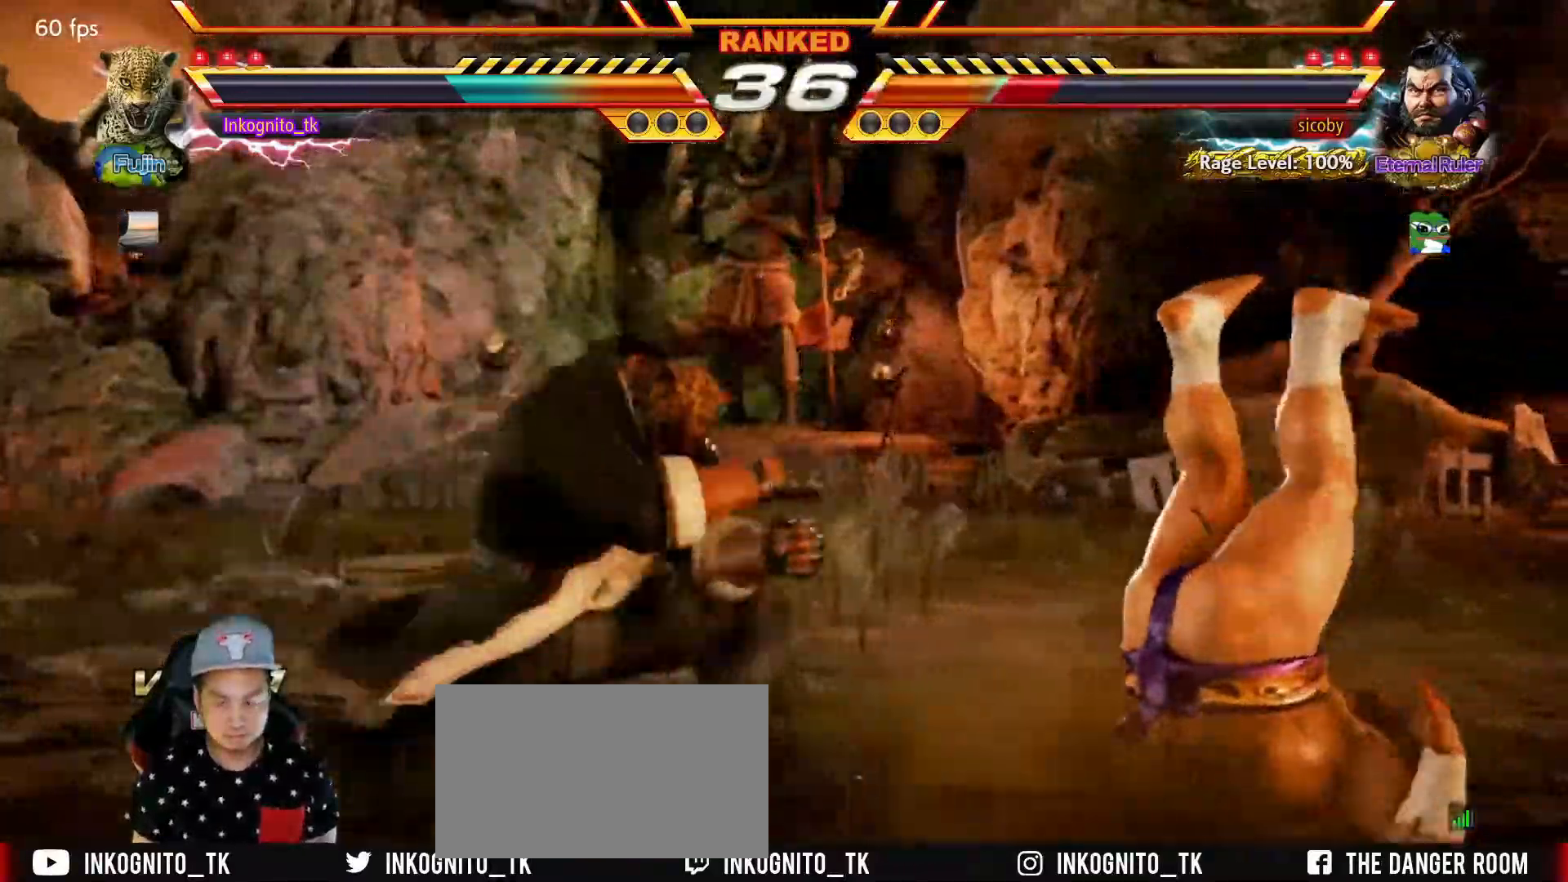
{"buttons": ["TRIANGLE"], "left_stick": "center", "events": [[33, "SQUARE", "up"], [150, "TRIANGLE", "down"]]}
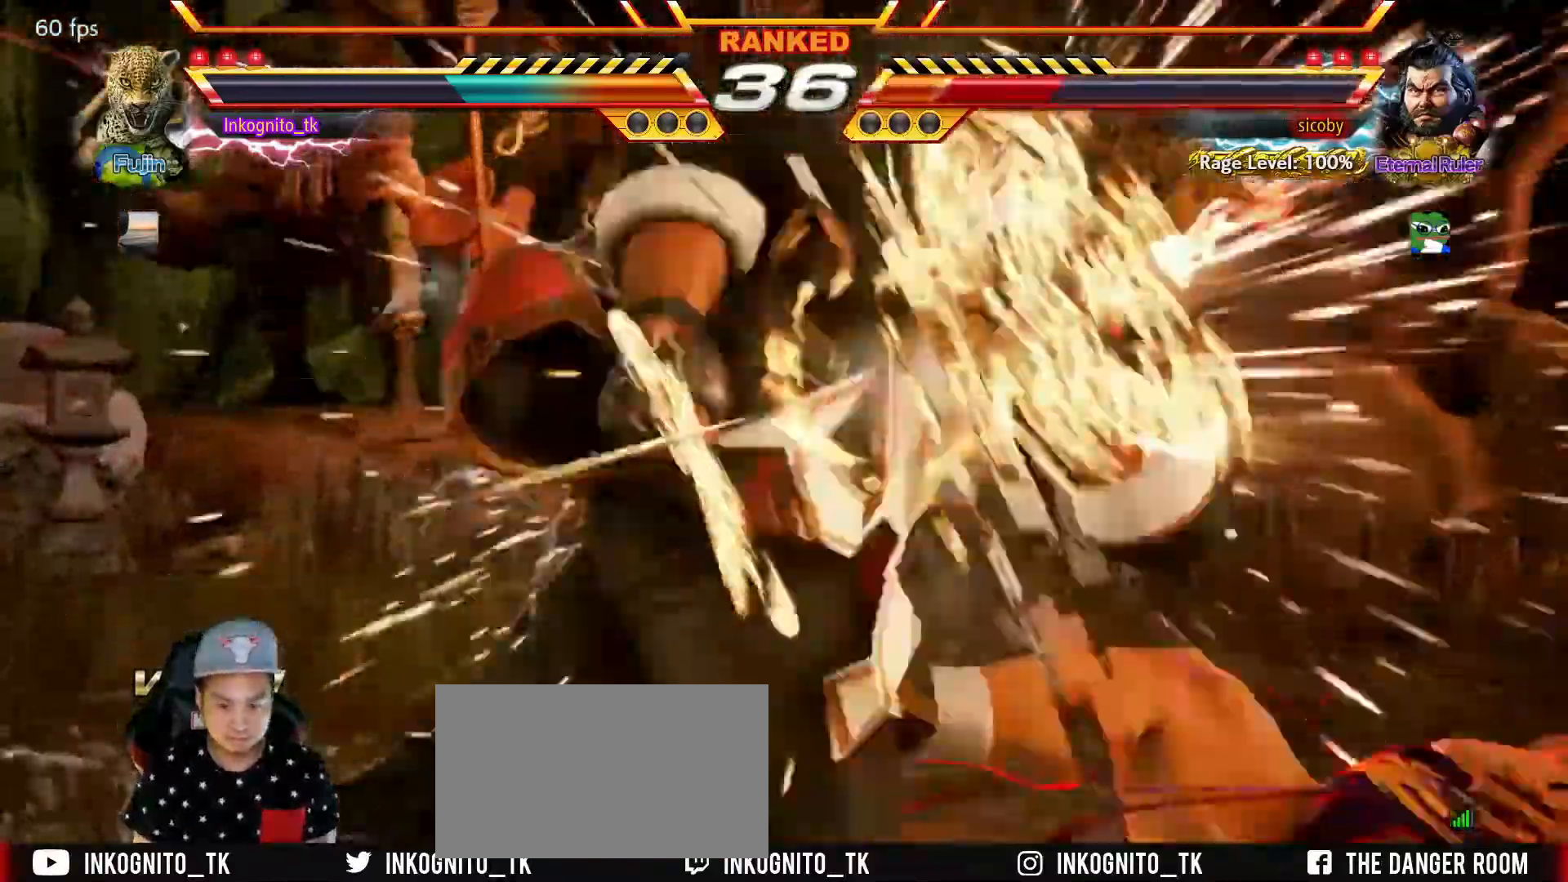
{"buttons": [], "left_stick": "center", "events": [[433, "TRIANGLE", "up"]]}
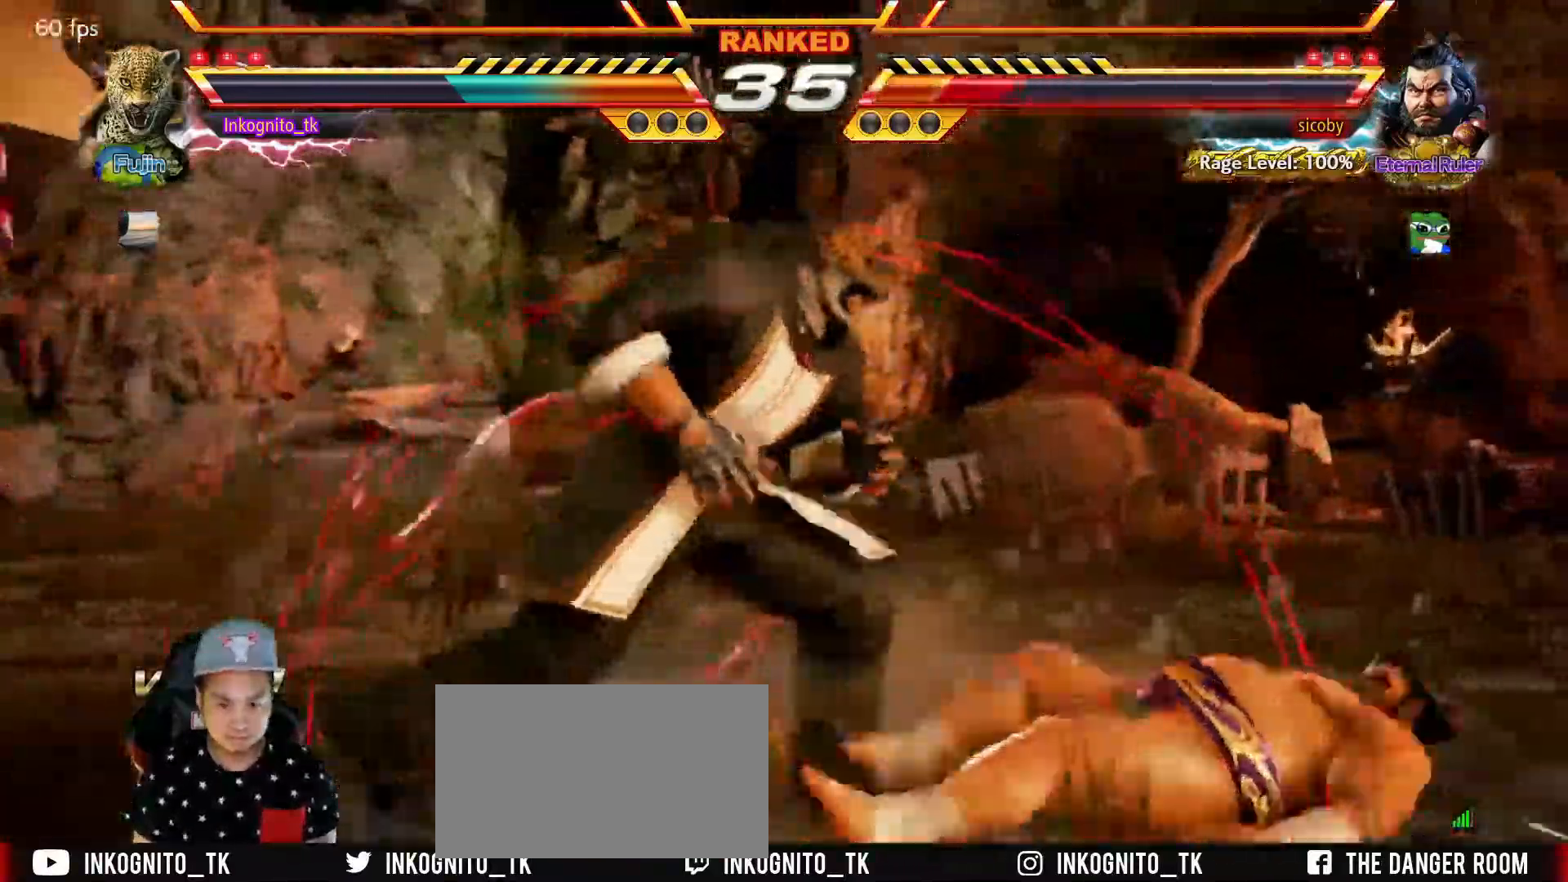
{"buttons": [], "left_stick": "down-right", "events": [[67, "left_stick", "down-right"]]}
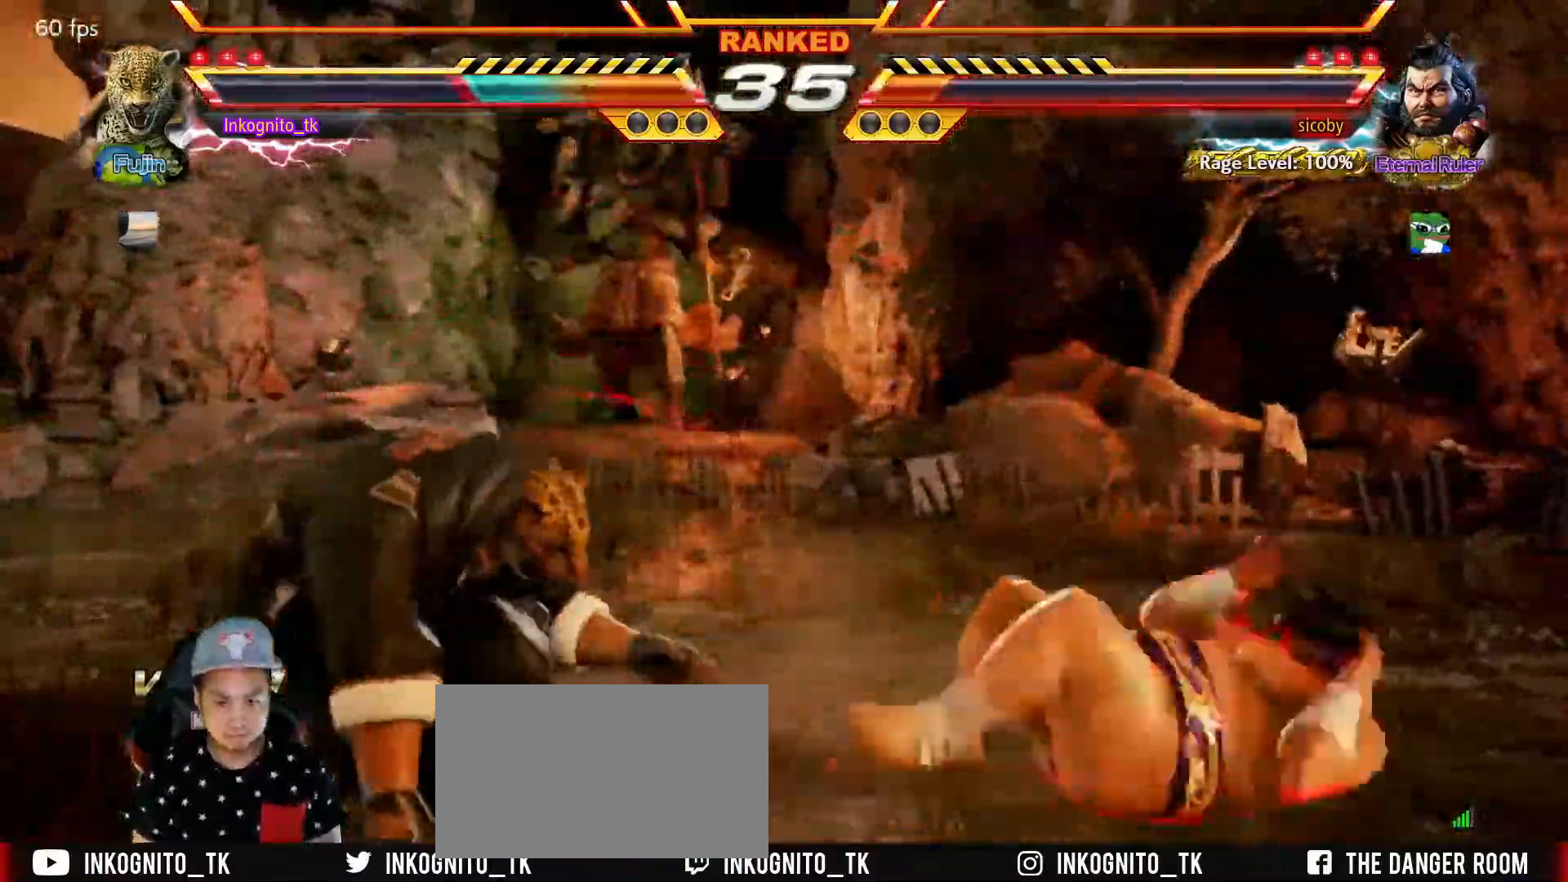
{"buttons": [], "left_stick": "right", "events": [[17, "left_stick", "center"], [250, "left_stick", "right"], [350, "left_stick", "center"], [416, "left_stick", "right"]]}
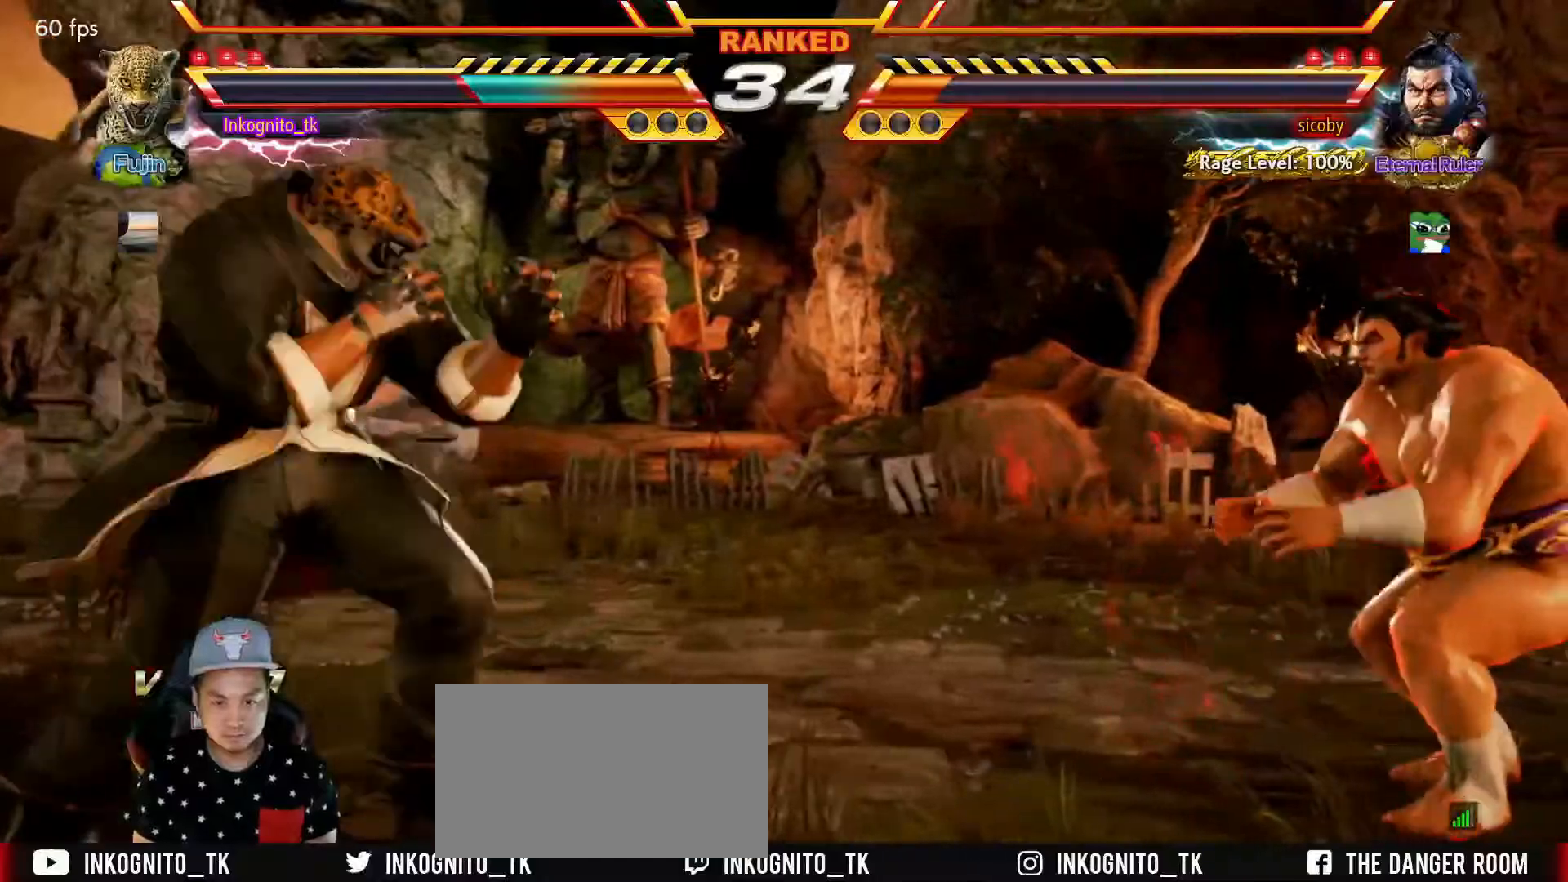
{"buttons": [], "left_stick": "left", "events": [[84, "left_stick", "left"], [134, "left_stick", "center"], [200, "left_stick", "left"]]}
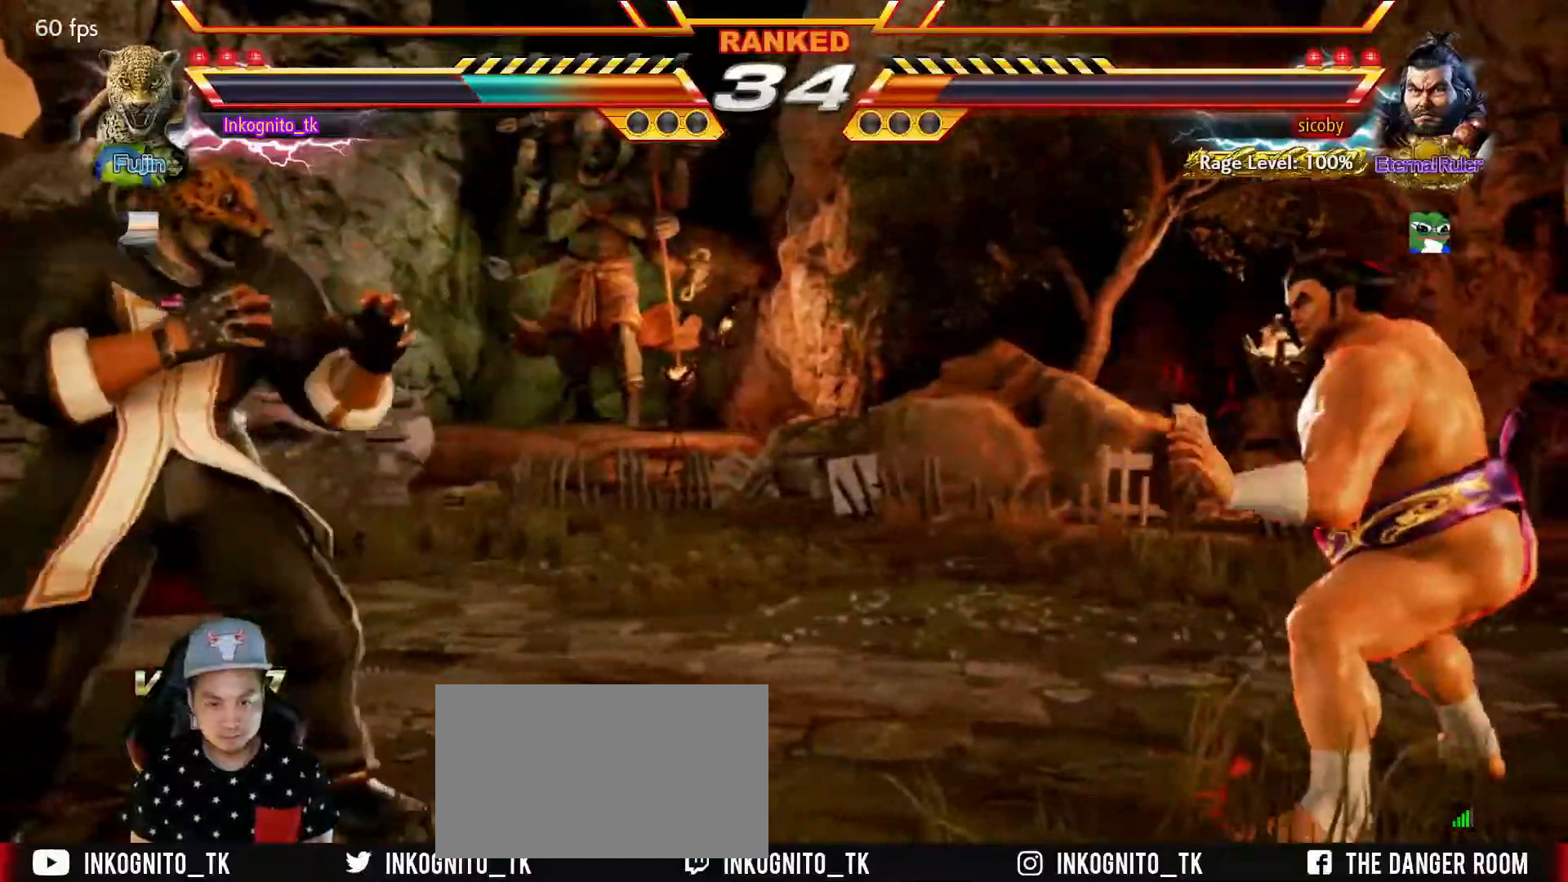
{"buttons": [], "left_stick": "left", "events": [[67, "left_stick", "right"], [117, "left_stick", "center"], [184, "left_stick", "right"], [317, "left_stick", "left"], [384, "left_stick", "center"], [434, "left_stick", "left"]]}
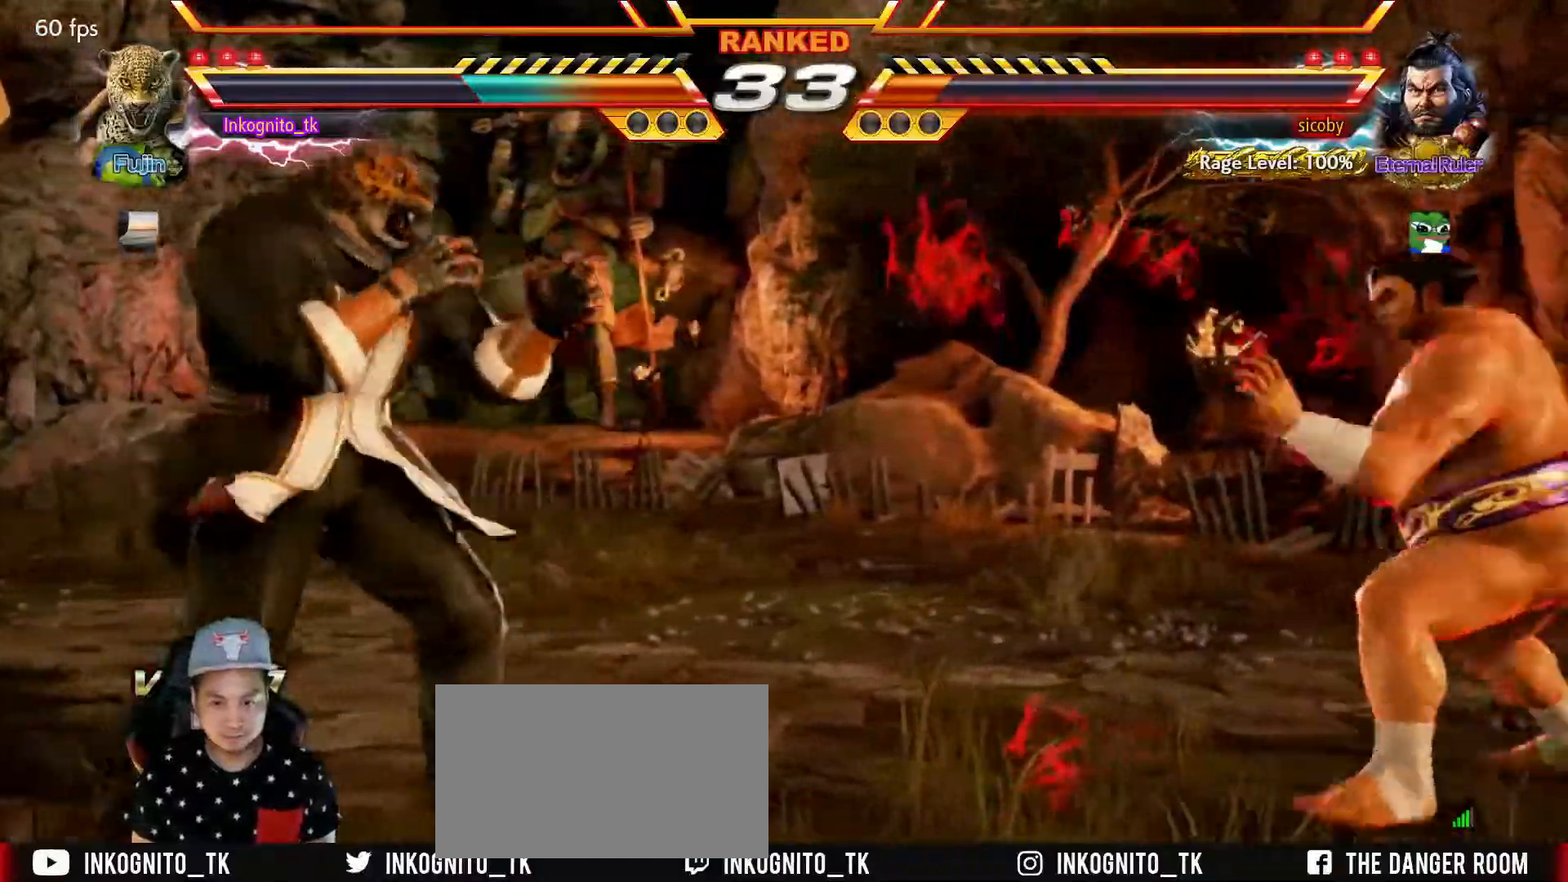
{"buttons": [], "left_stick": "left", "events": []}
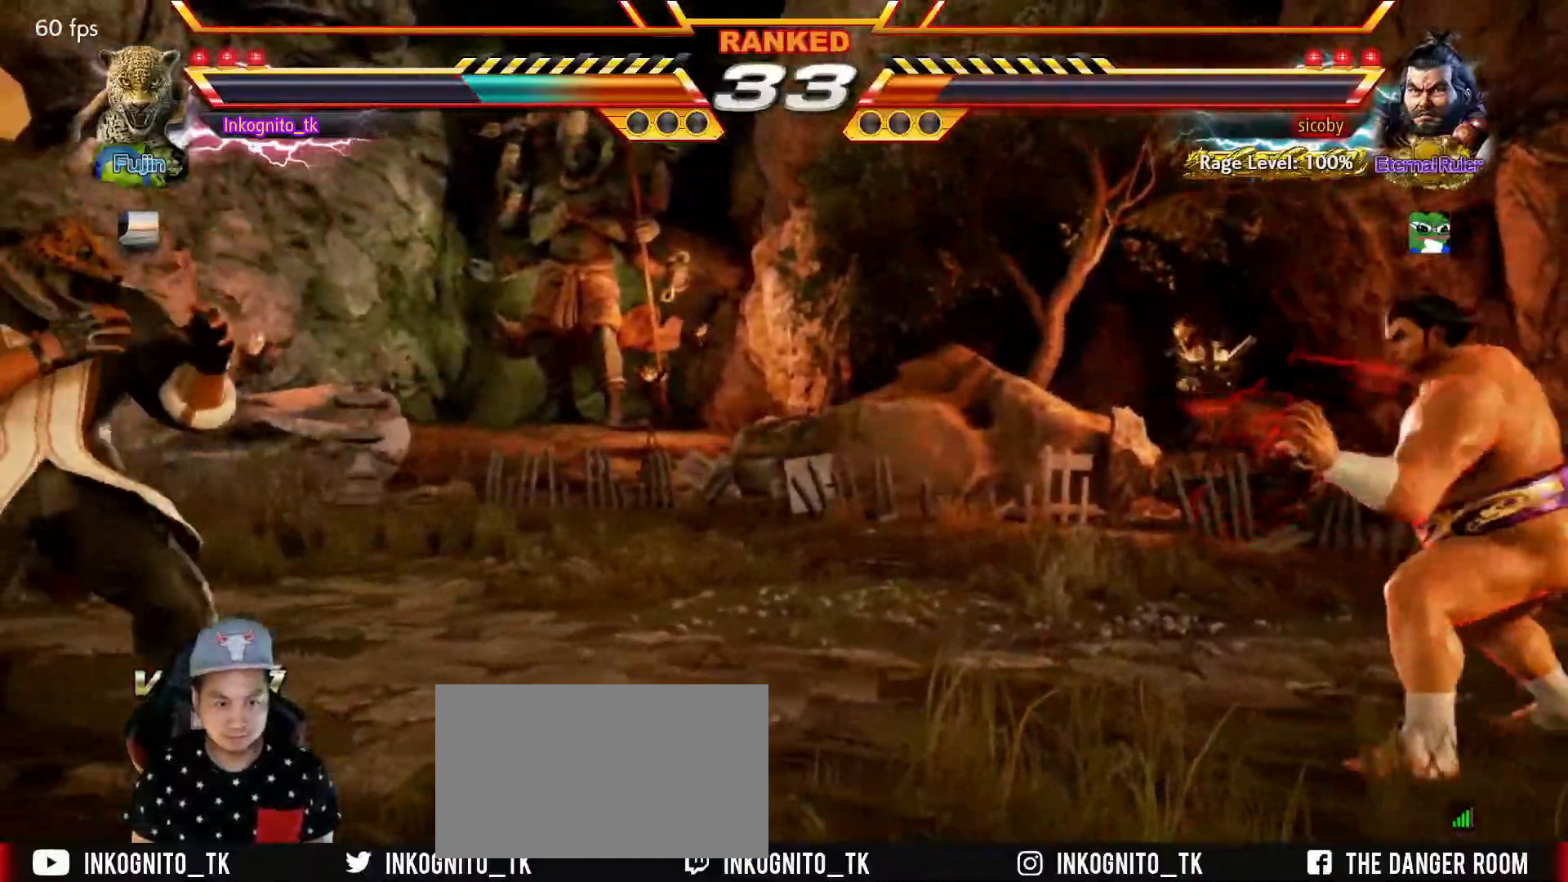
{"buttons": [], "left_stick": "right", "events": [[50, "left_stick", "center"], [117, "left_stick", "right"], [184, "left_stick", "center"], [250, "left_stick", "right"], [317, "left_stick", "center"], [384, "left_stick", "right"], [417, "R2", "down"], [484, "R2", "up"]]}
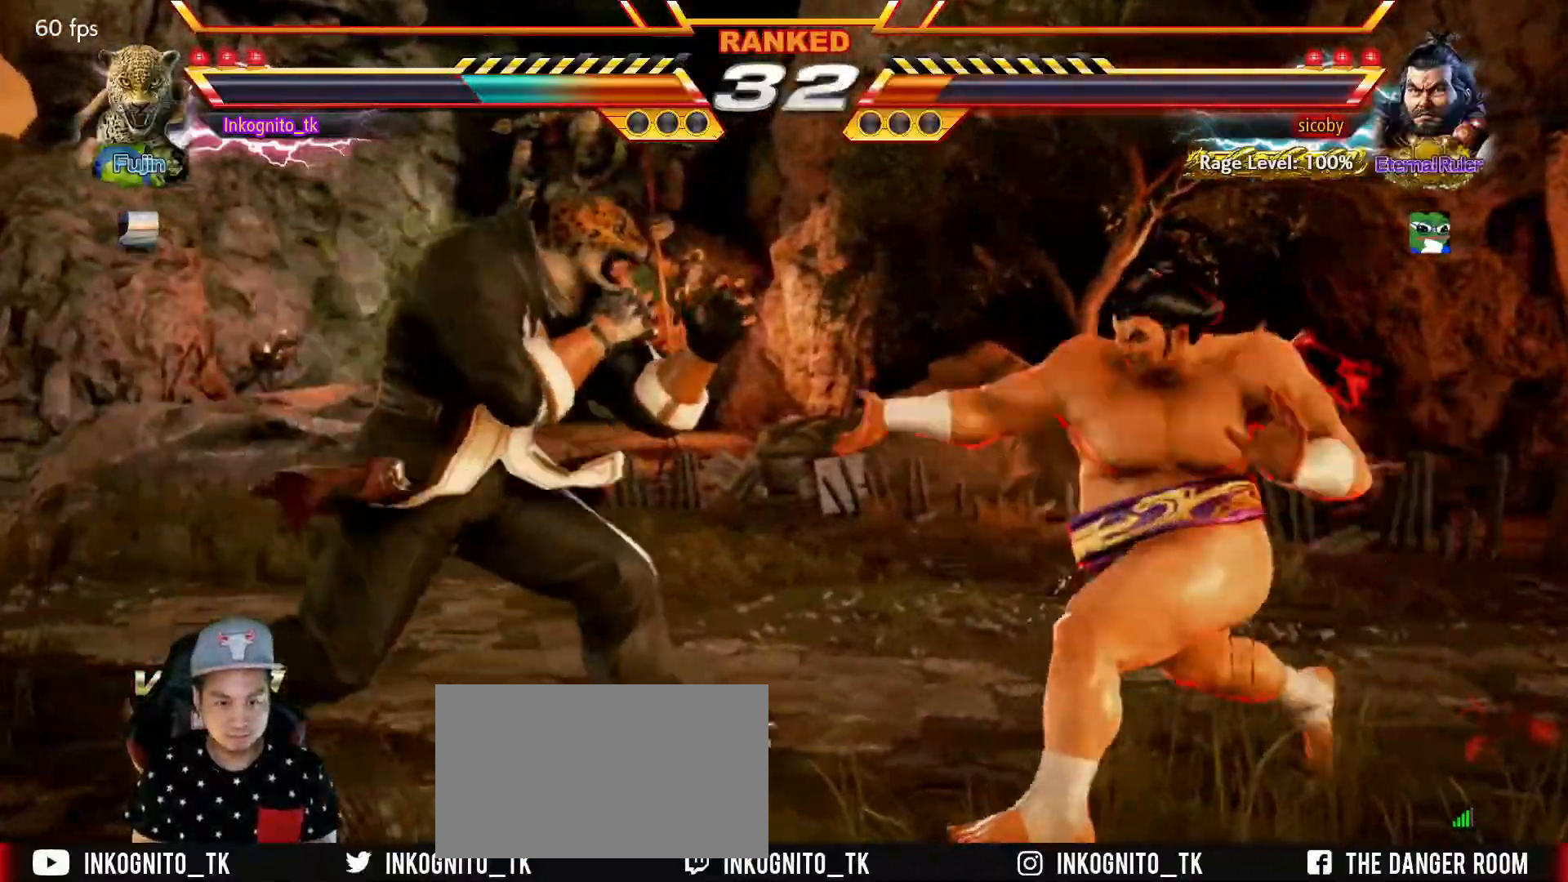
{"buttons": ["R2"], "left_stick": "center", "events": [[17, "left_stick", "center"], [34, "R2", "down"], [134, "R2", "up"], [250, "R2", "down"], [350, "R2", "up"], [417, "R2", "down"]]}
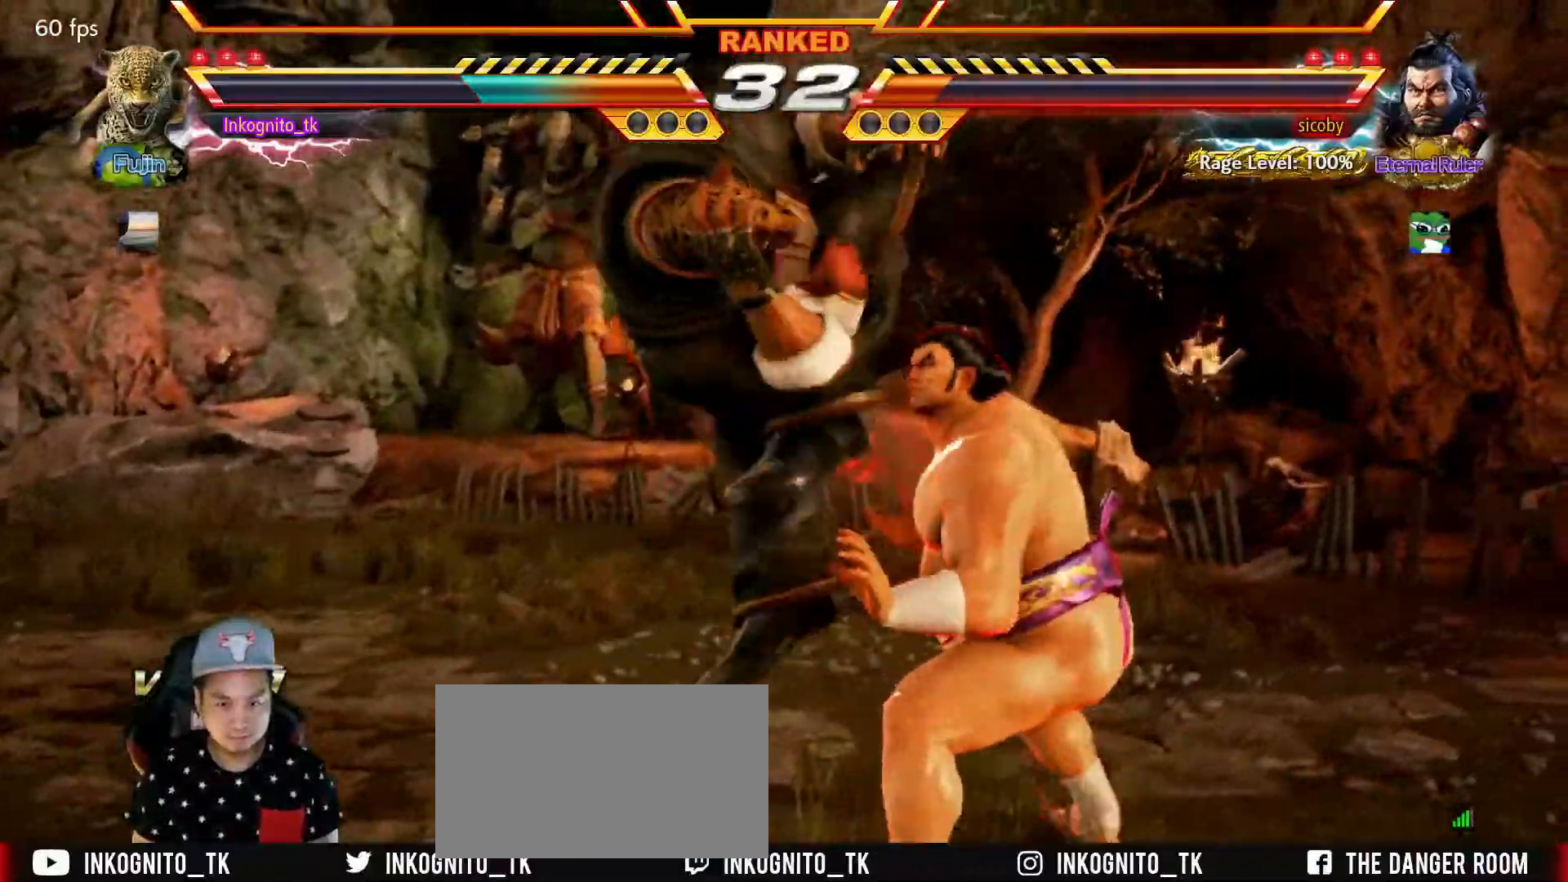
{"buttons": [], "left_stick": "center", "events": [[50, "R2", "up"], [84, "R2", "down"], [400, "R2", "up"]]}
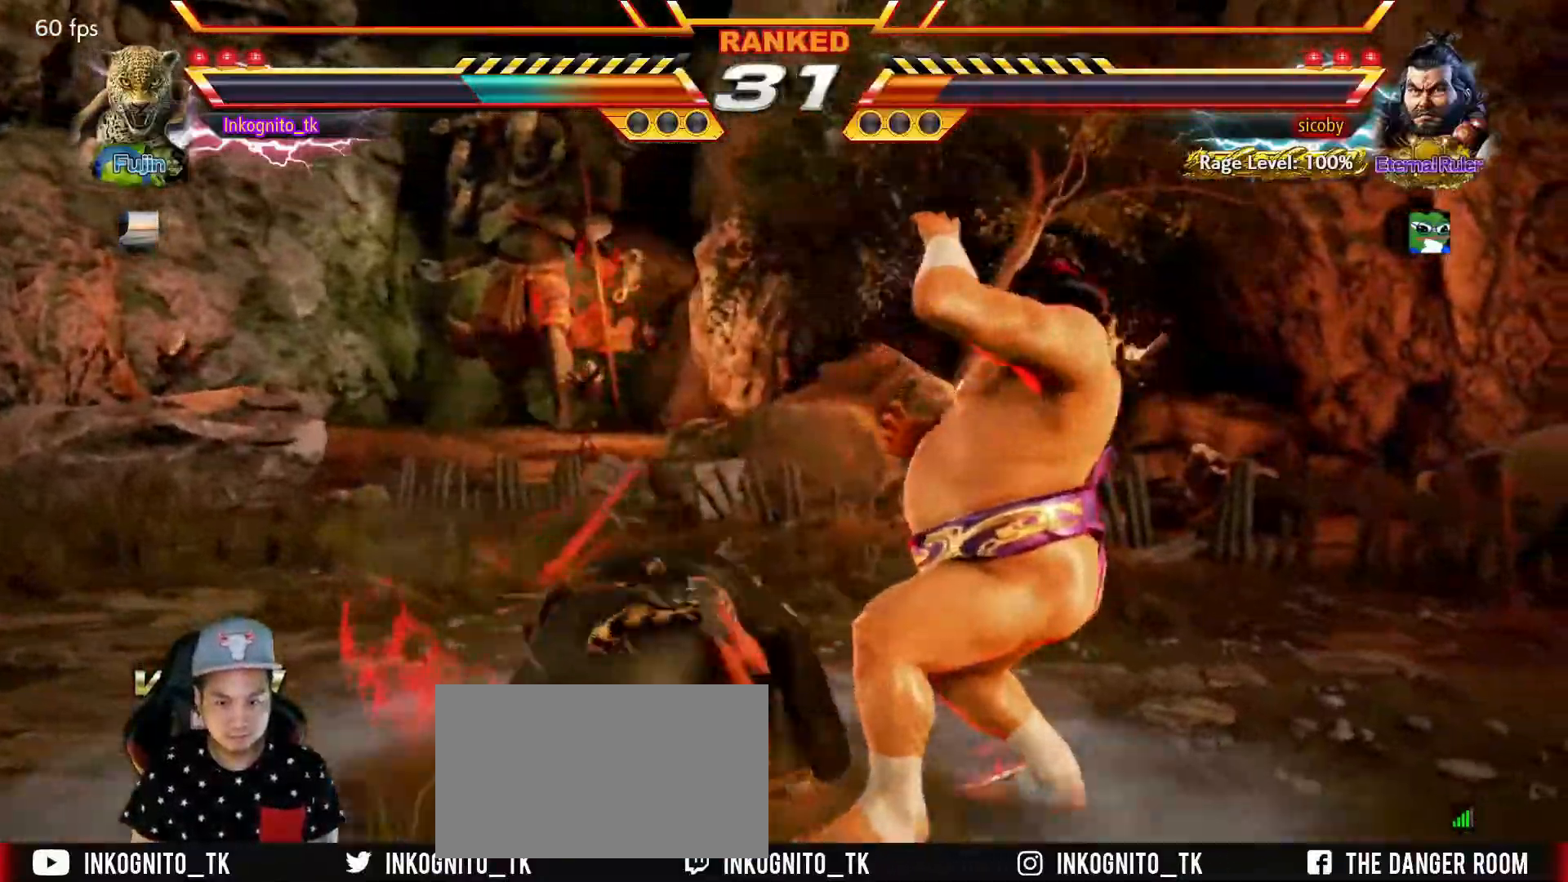
{"buttons": [], "left_stick": "left", "events": [[267, "left_stick", "left"], [334, "left_stick", "center"], [400, "left_stick", "left"]]}
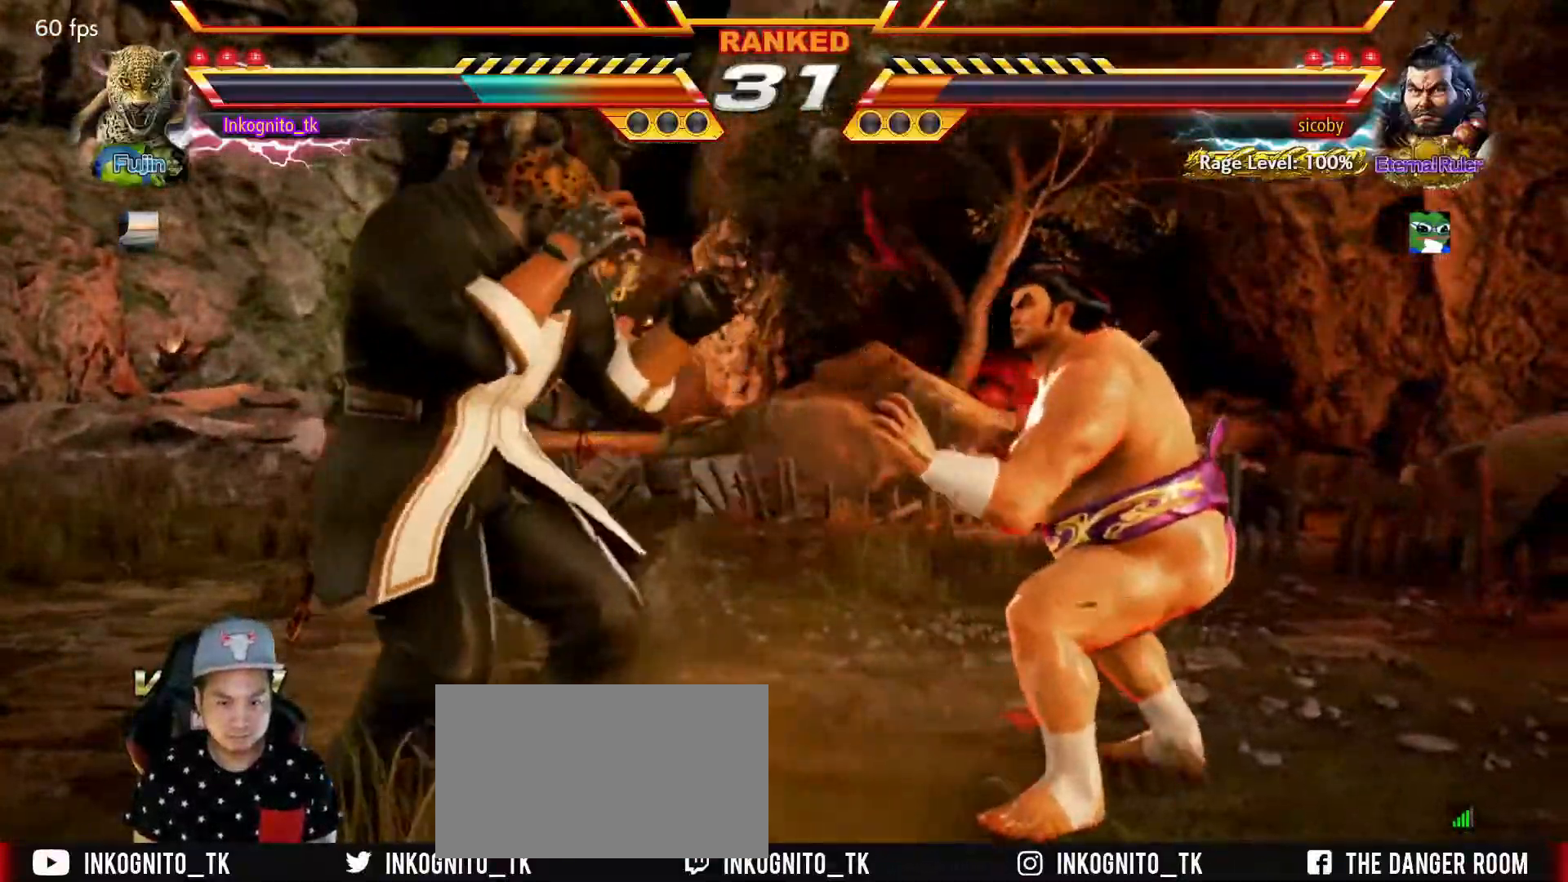
{"buttons": [], "left_stick": "right", "events": [[284, "left_stick", "center"], [334, "left_stick", "right"], [400, "left_stick", "center"], [467, "left_stick", "right"]]}
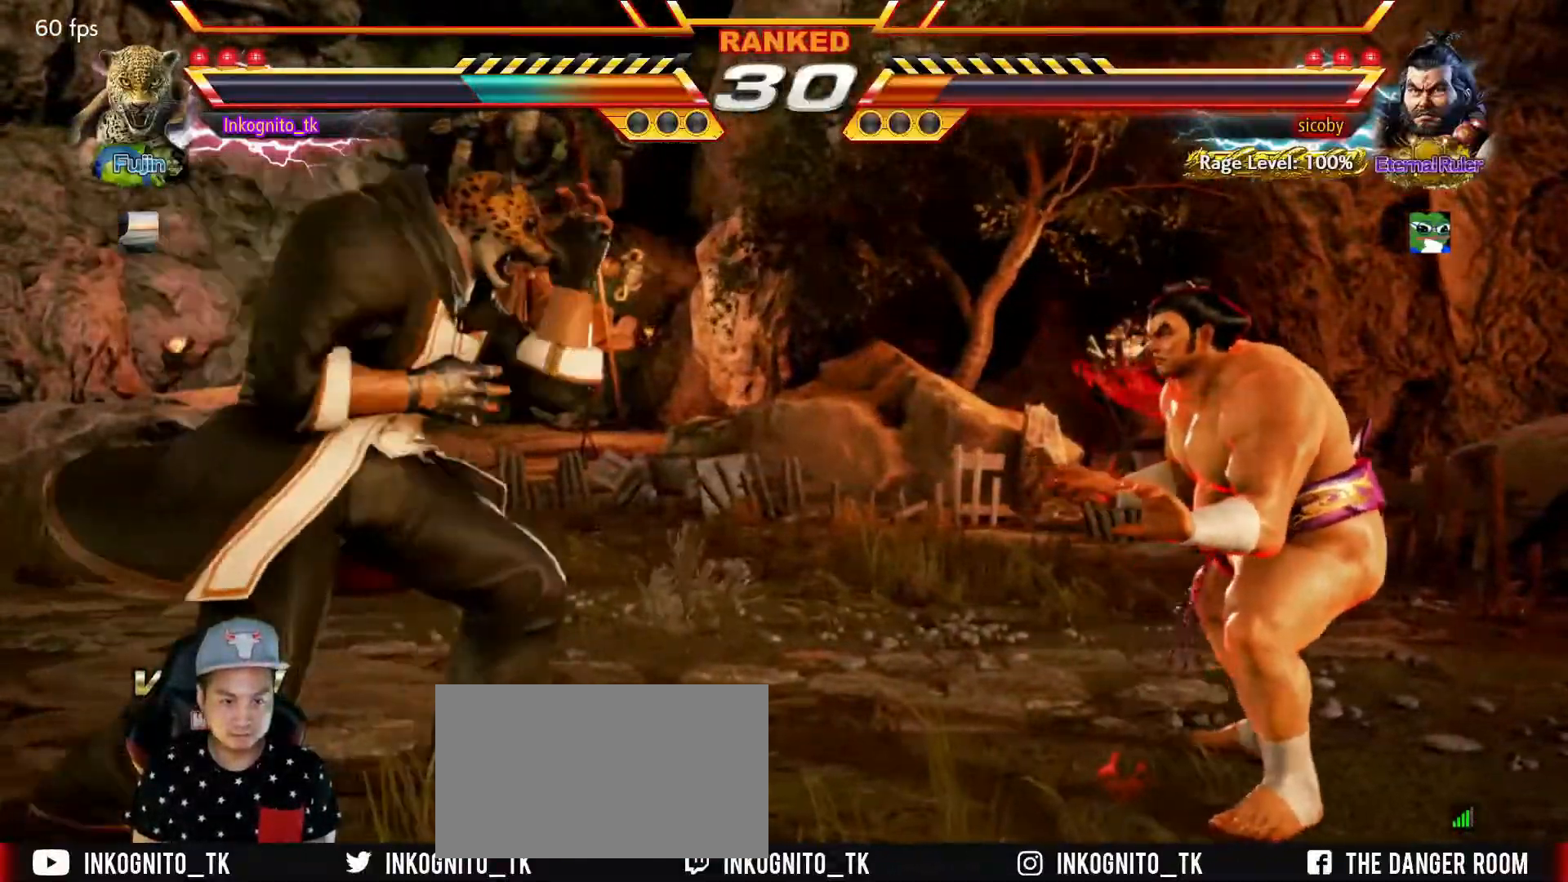
{"buttons": ["R2"], "left_stick": "center", "events": [[17, "left_stick", "center"], [84, "left_stick", "right"], [117, "R2", "down"], [184, "R2", "up"], [184, "left_stick", "center"], [250, "R2", "down"], [334, "R2", "up"], [434, "R2", "down"]]}